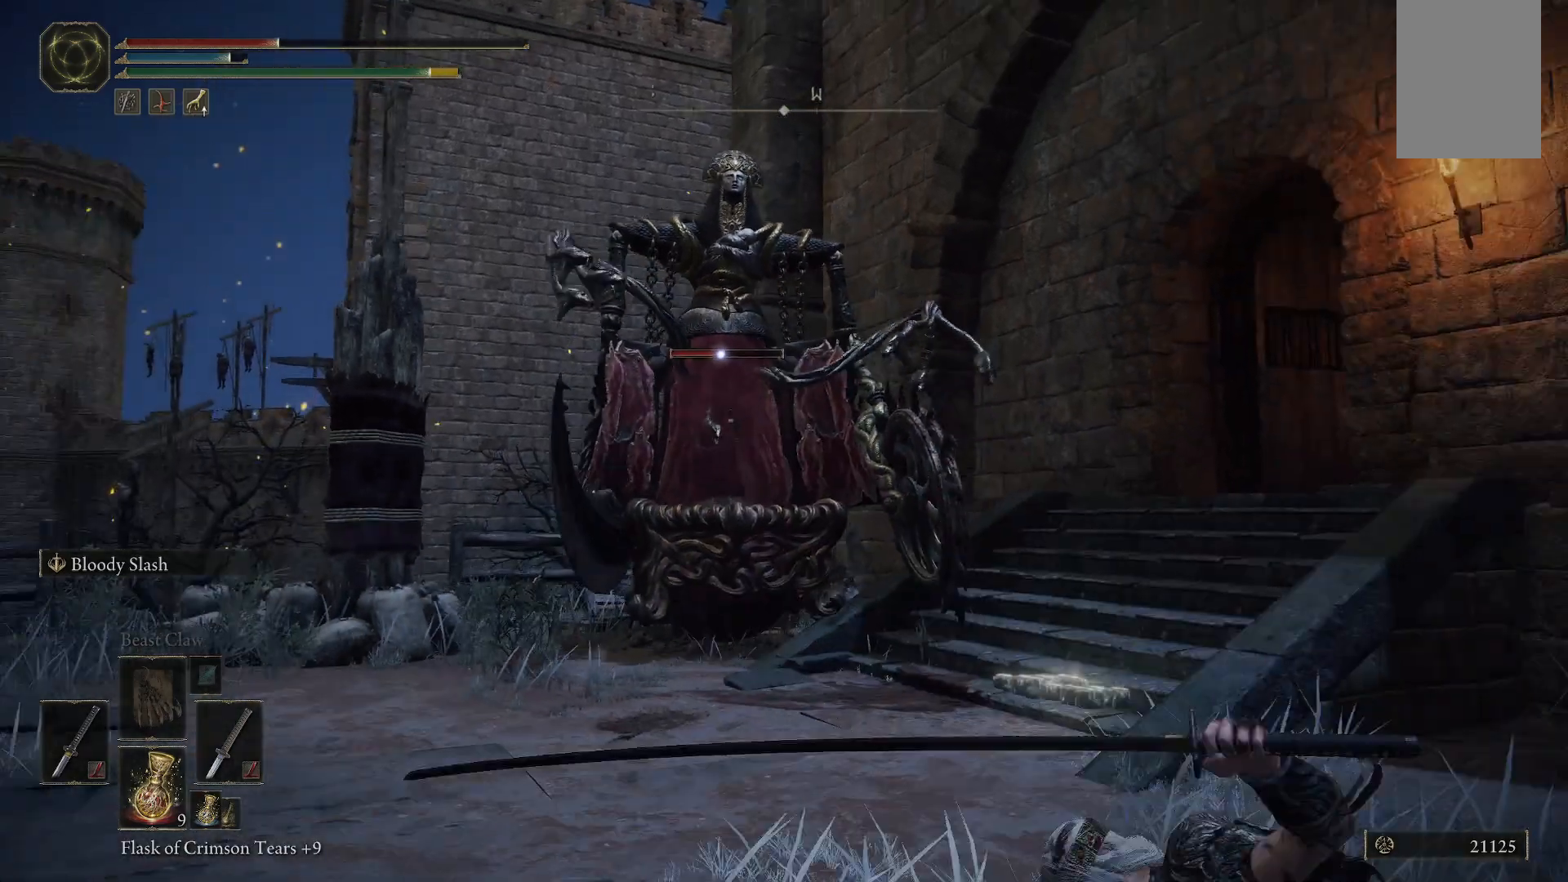
Gameplay with a controller (Xbox layout); each line is a JSON object with the inputs held at the frame after it. "events" lists button and stick changes between this image and that frame as [ms after this image, input, new state], when the widget could be followed in between. Not read: L3 R3.
{"buttons": [], "left_stick": "down", "right_stick": "center", "events": [[33, "left_stick", "down"], [167, "B", "down"], [300, "B", "up"]]}
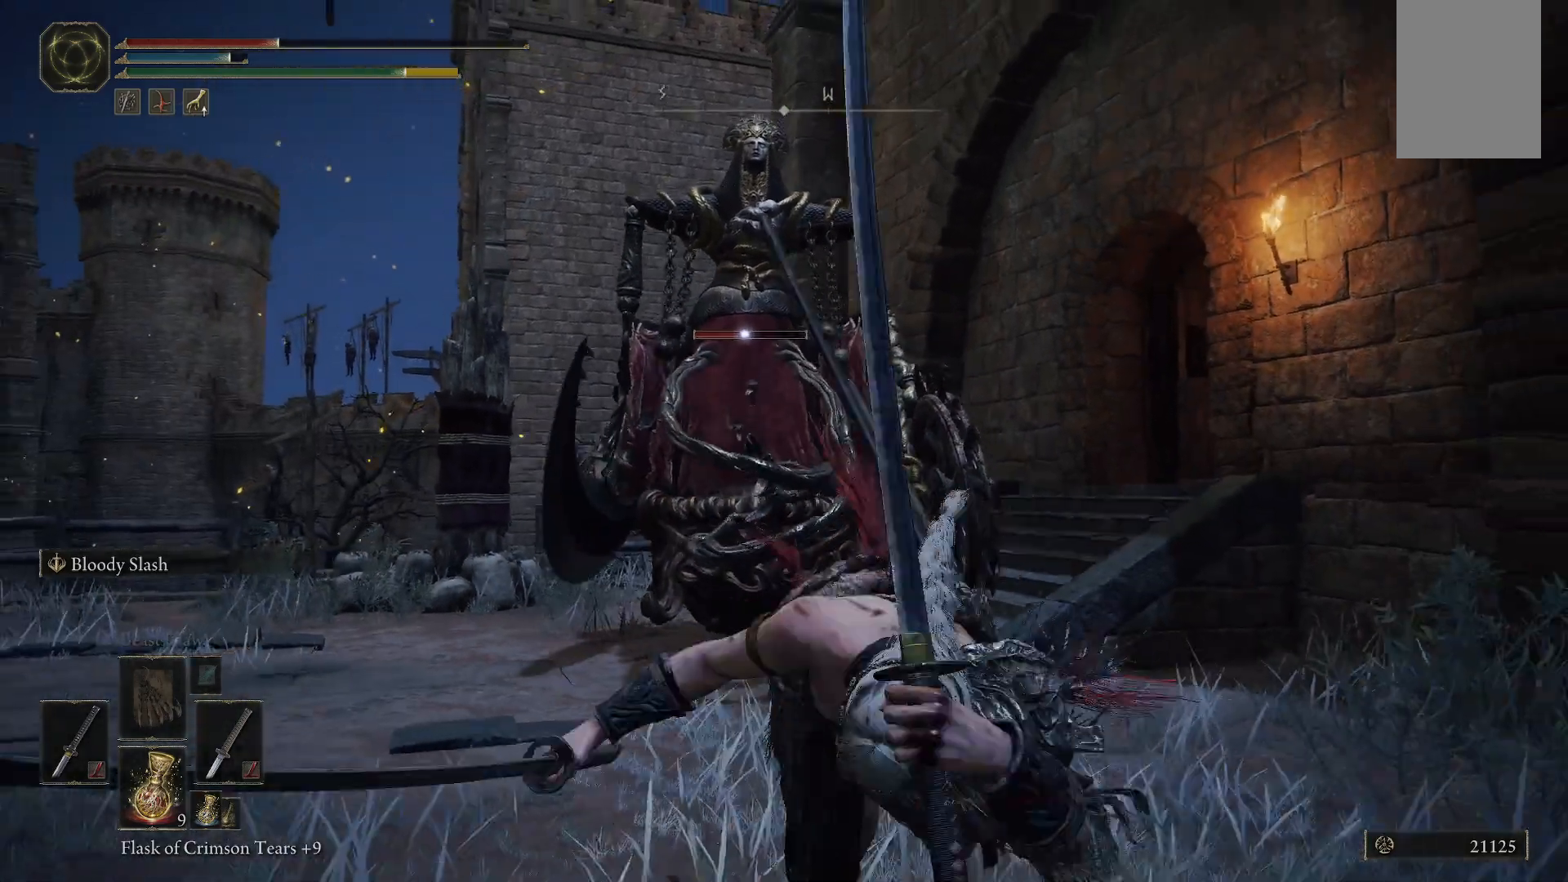
{"buttons": [], "left_stick": "down", "right_stick": "center", "events": [[300, "X", "down"], [467, "X", "up"]]}
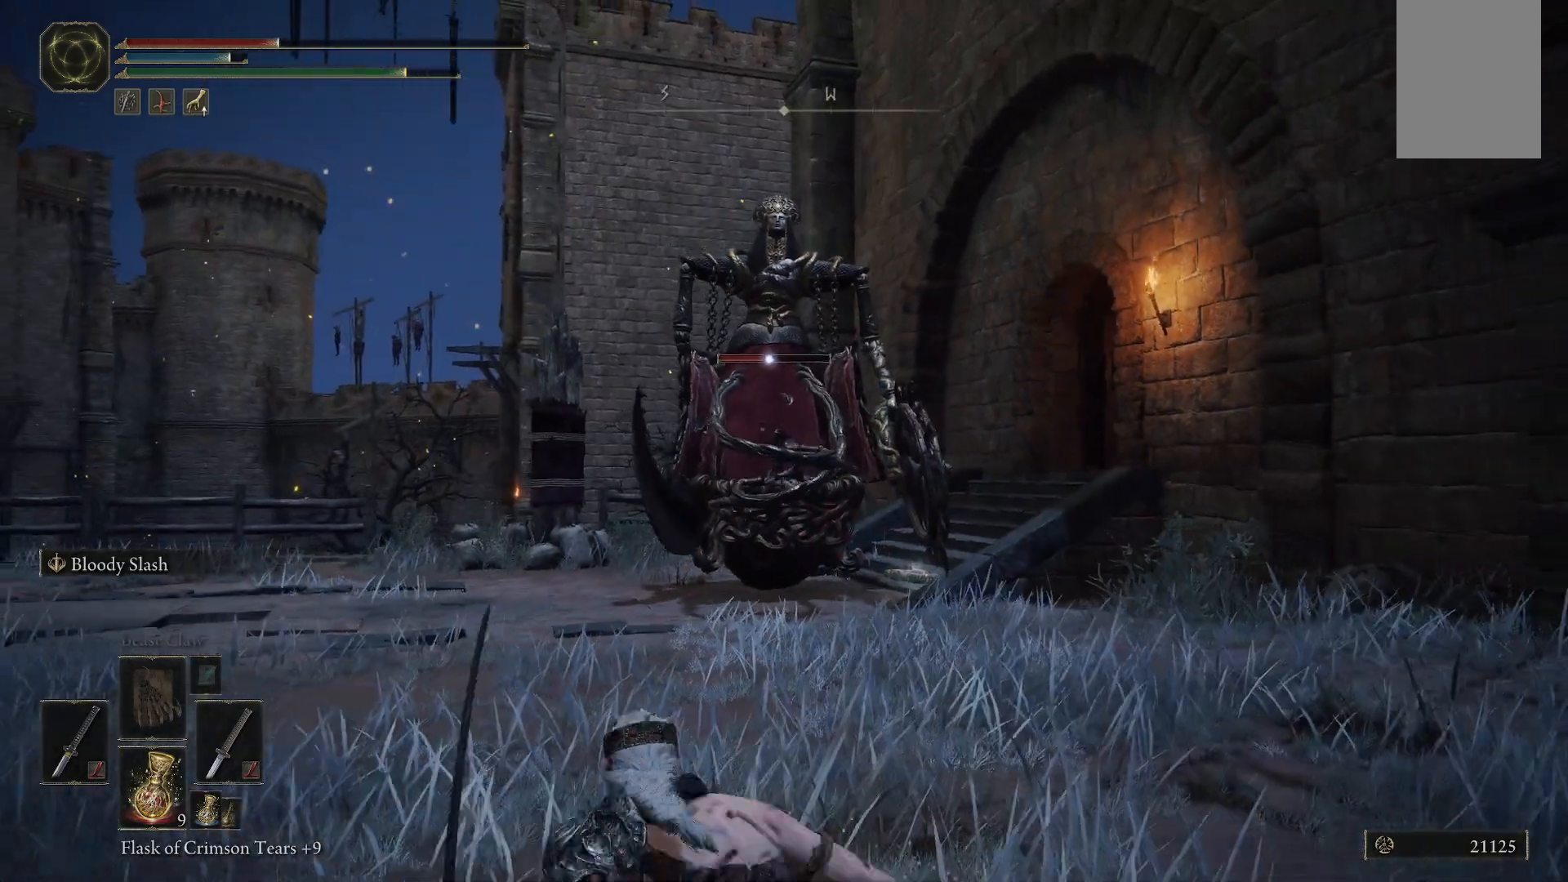
{"buttons": [], "left_stick": "down-right", "right_stick": "center", "events": [[417, "left_stick", "down-right"]]}
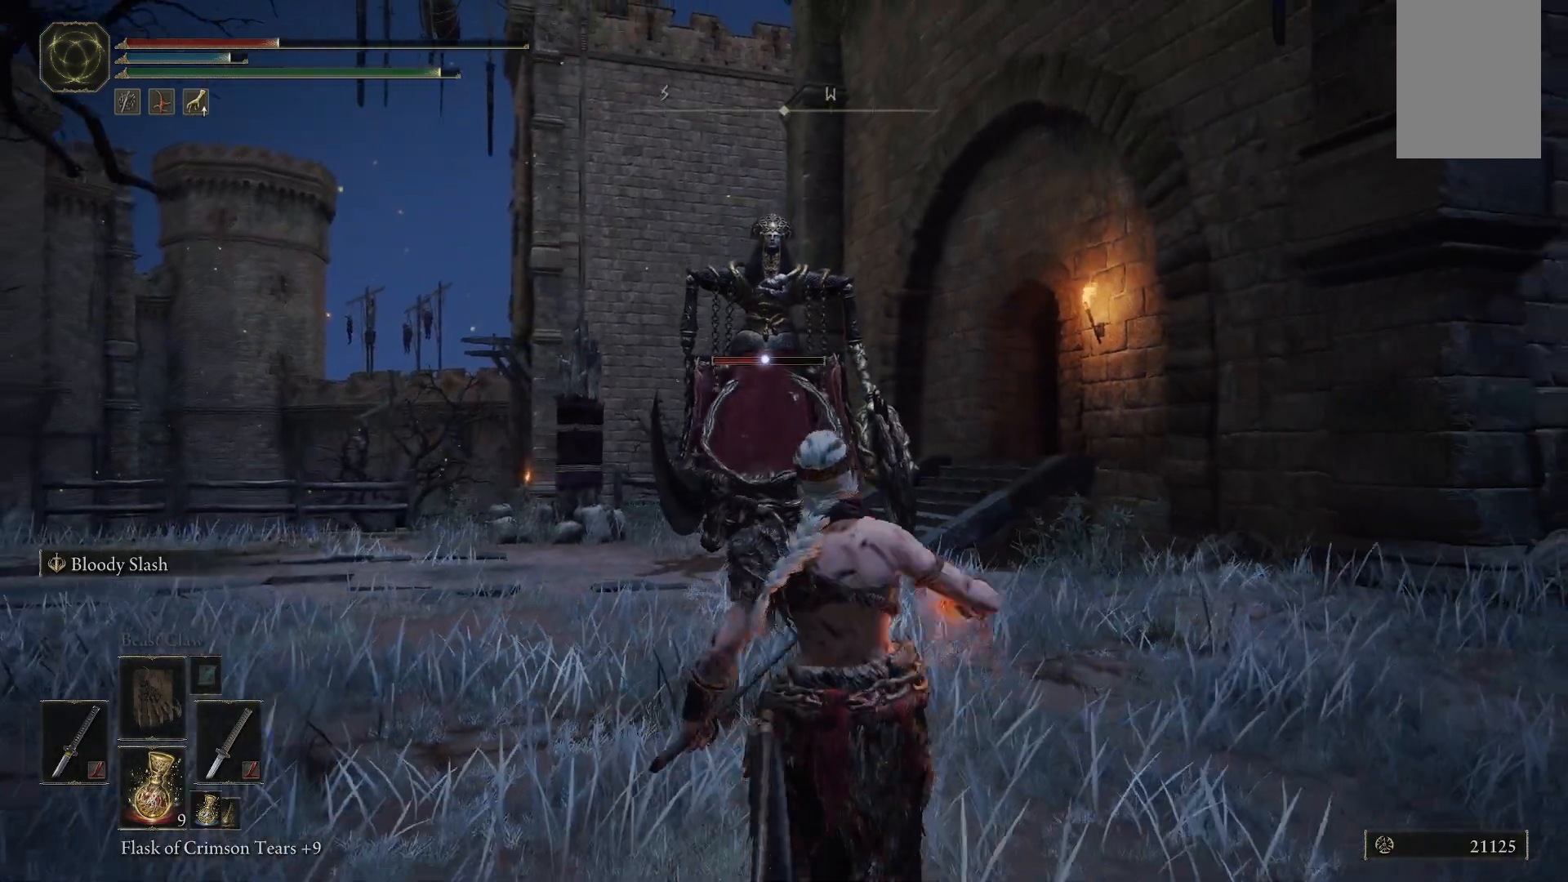
{"buttons": [], "left_stick": "up-right", "right_stick": "center", "events": [[350, "left_stick", "up-right"]]}
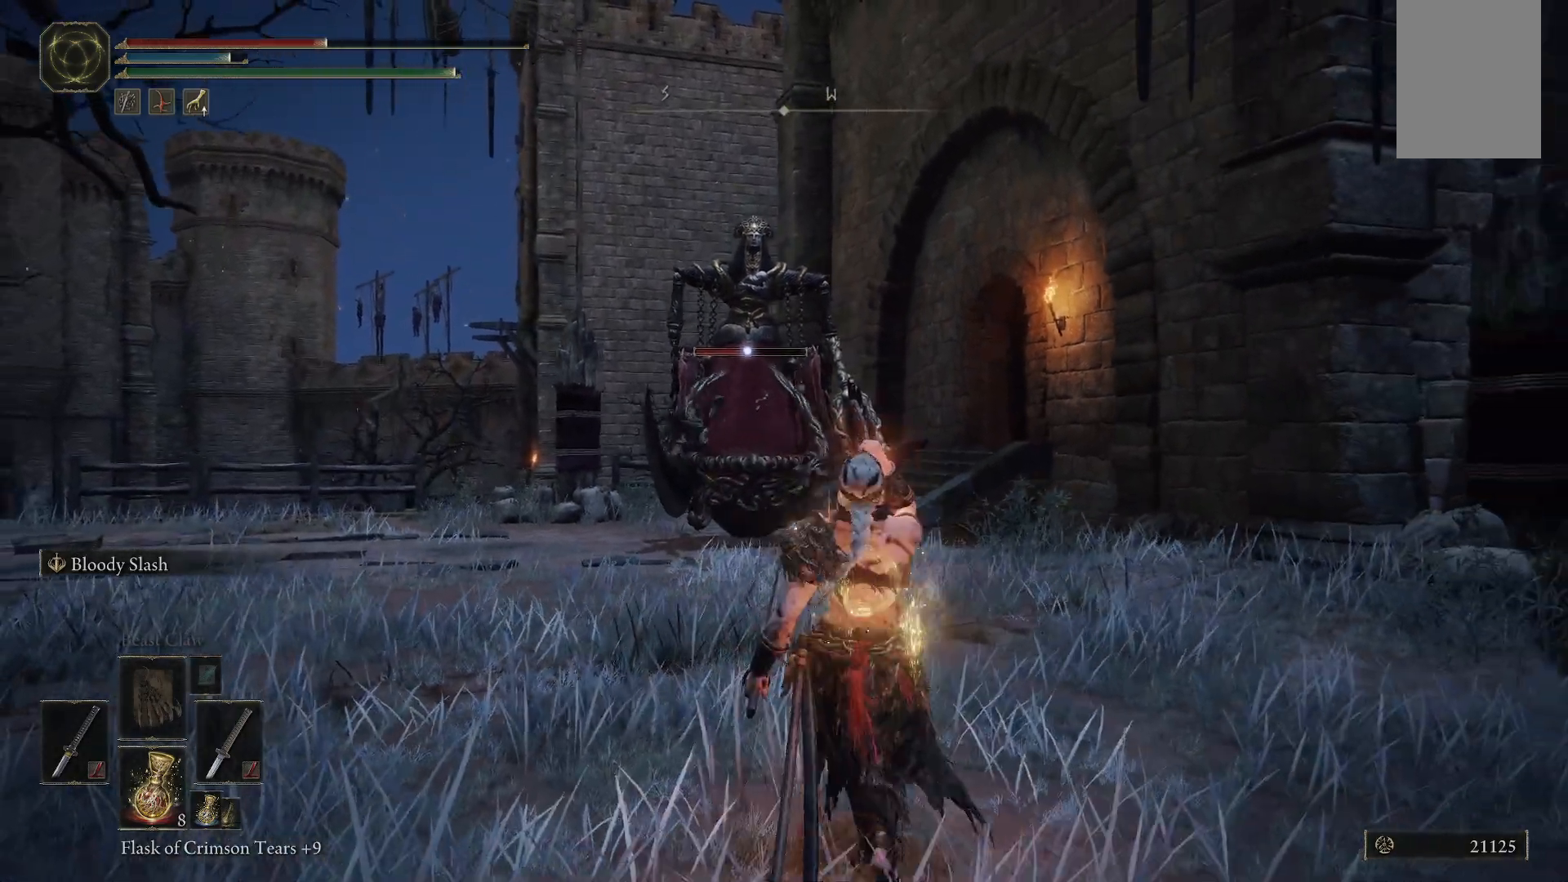
{"buttons": [], "left_stick": "up", "right_stick": "center", "events": [[333, "left_stick", "up"]]}
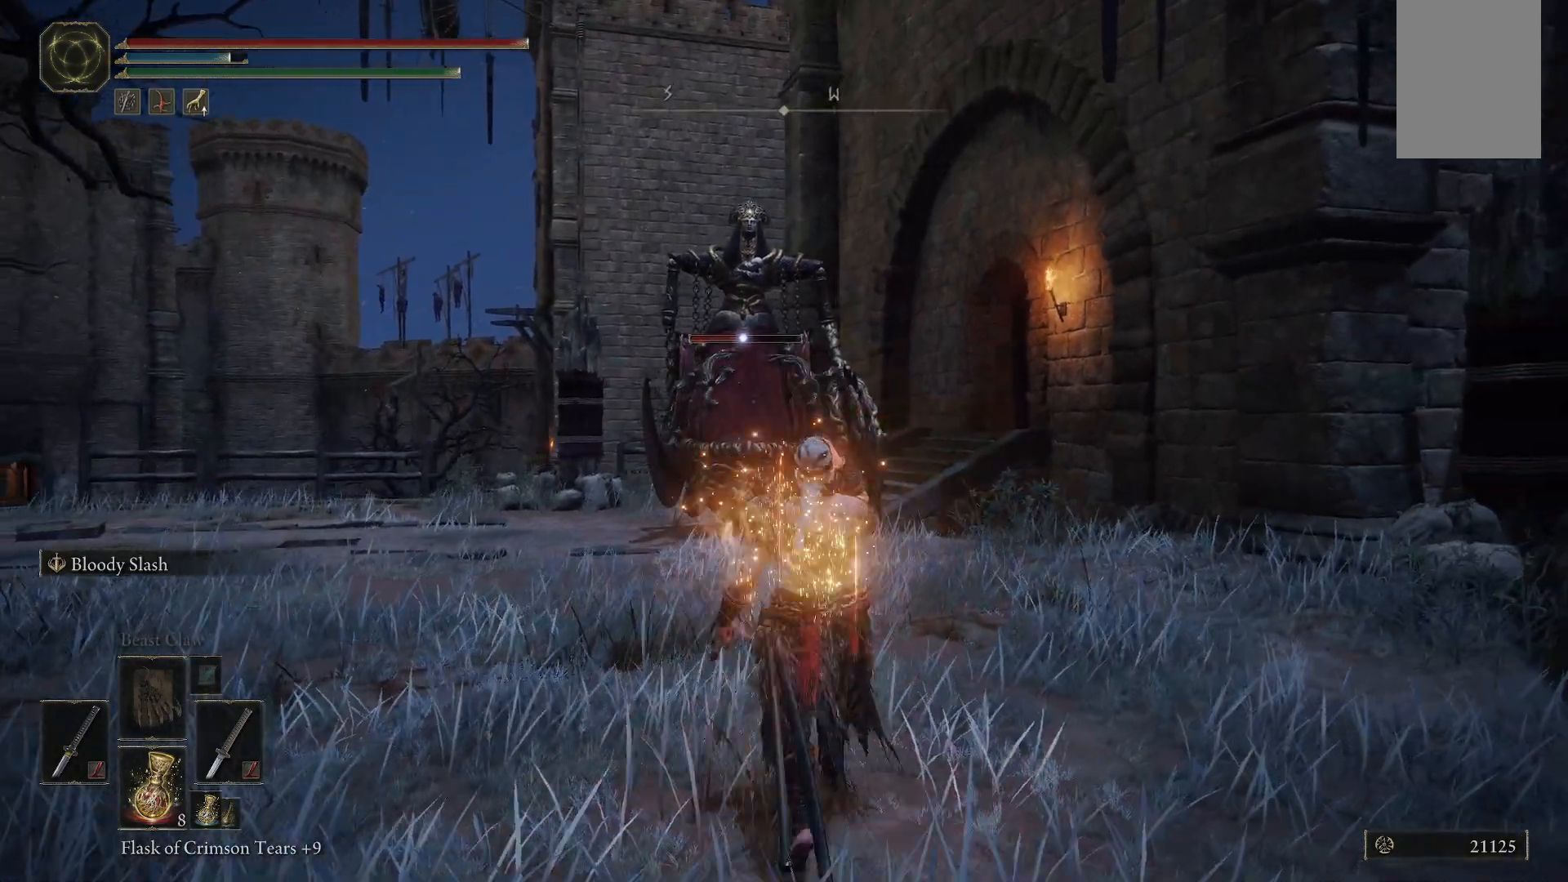
{"buttons": [], "left_stick": "up", "right_stick": "center", "events": []}
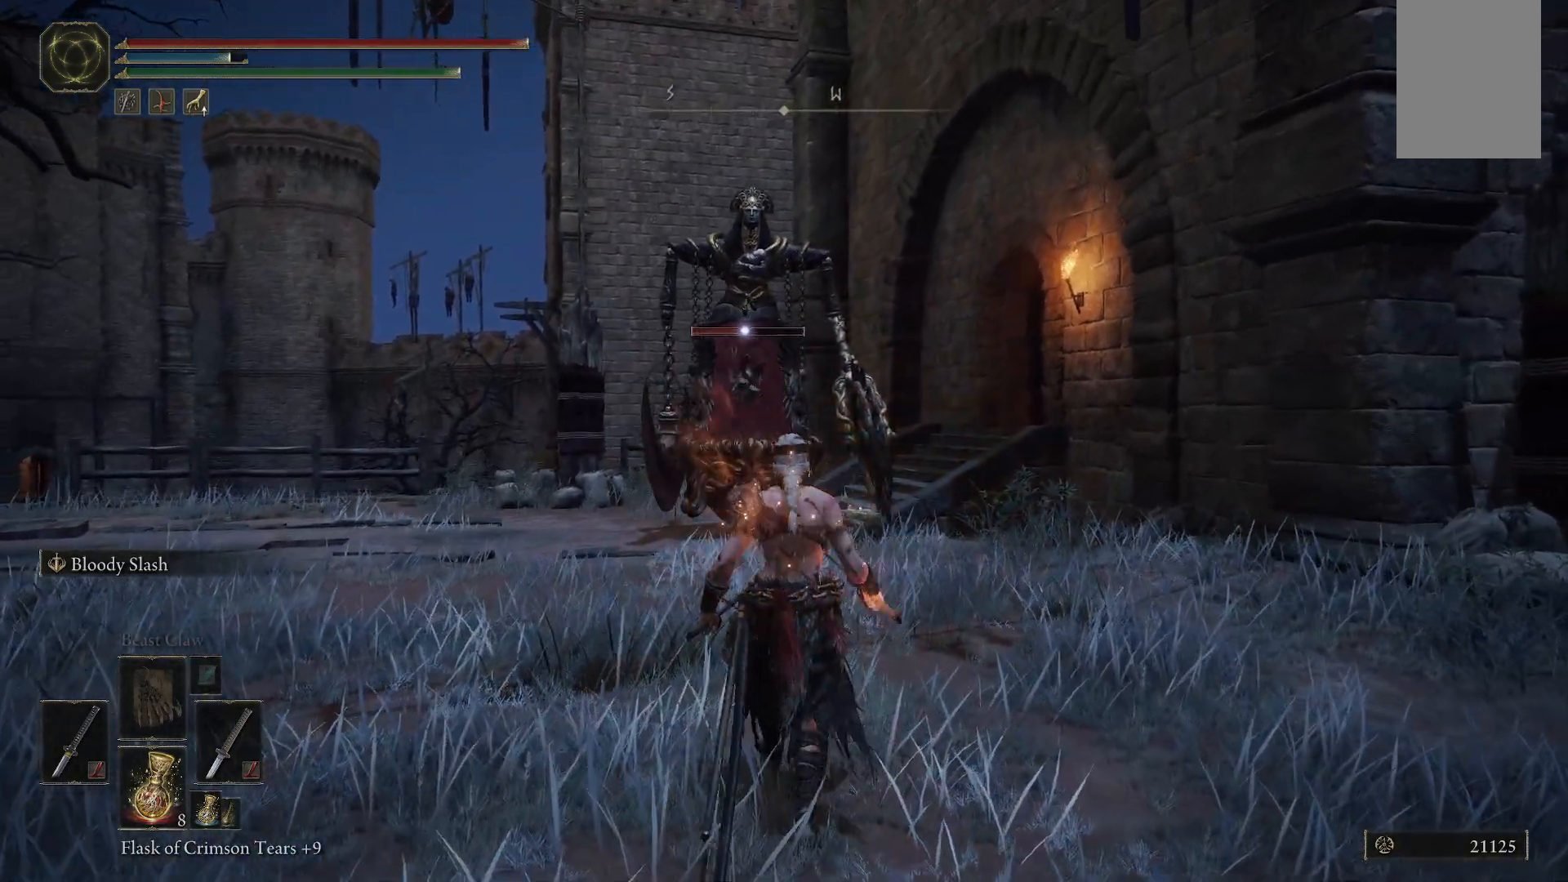
{"buttons": [], "left_stick": "up", "right_stick": "center", "events": []}
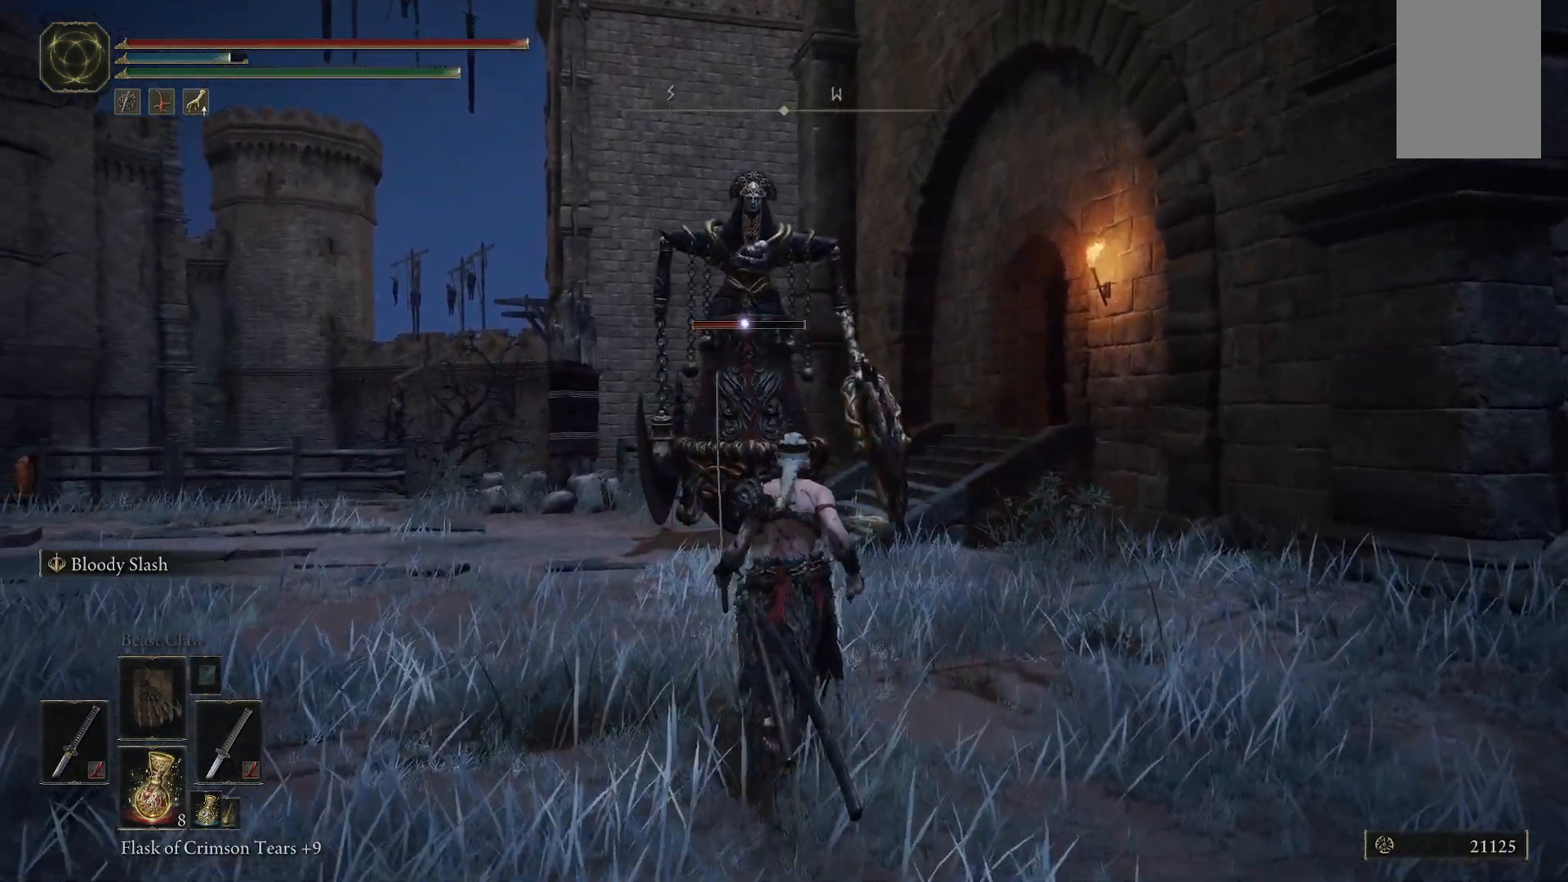
{"buttons": [], "left_stick": "up", "right_stick": "center", "events": []}
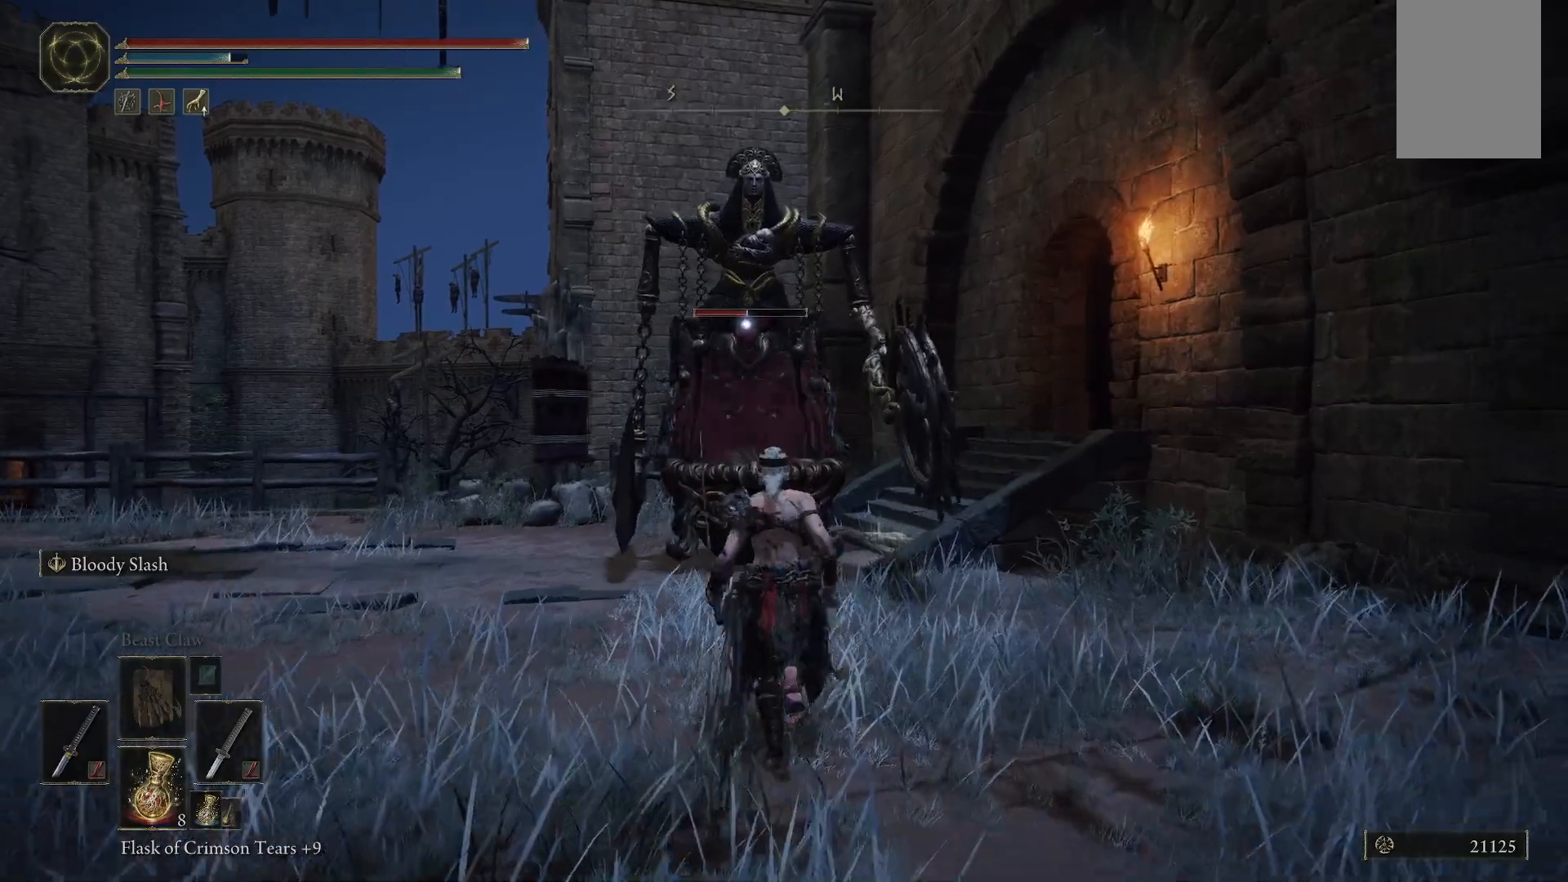
{"buttons": [], "left_stick": "down", "right_stick": "center", "events": [[167, "left_stick", "down"]]}
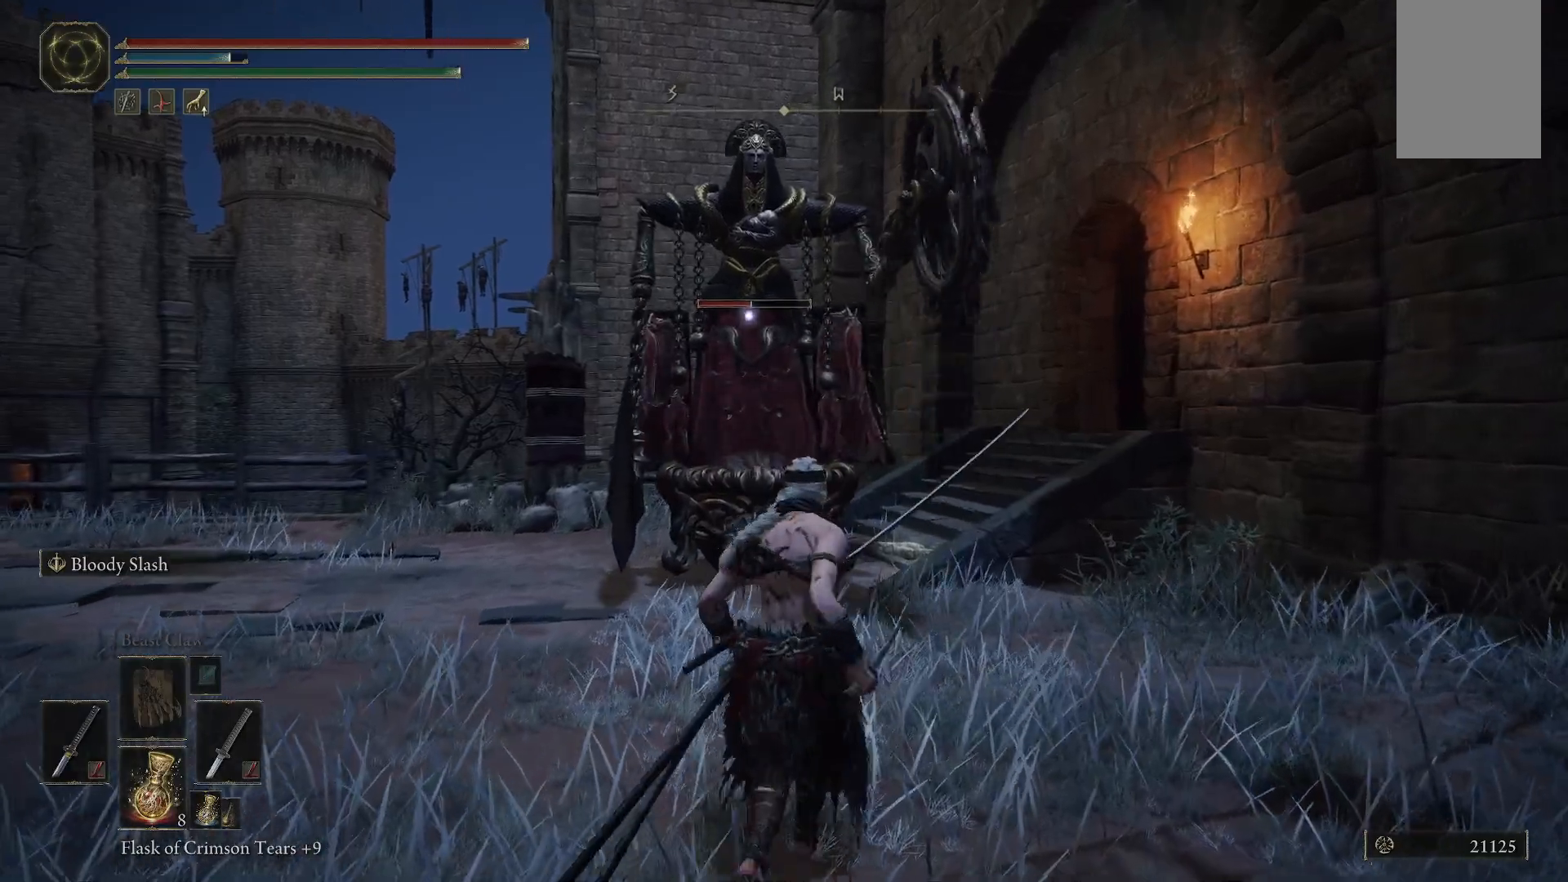
{"buttons": [], "left_stick": "down", "right_stick": "center", "events": []}
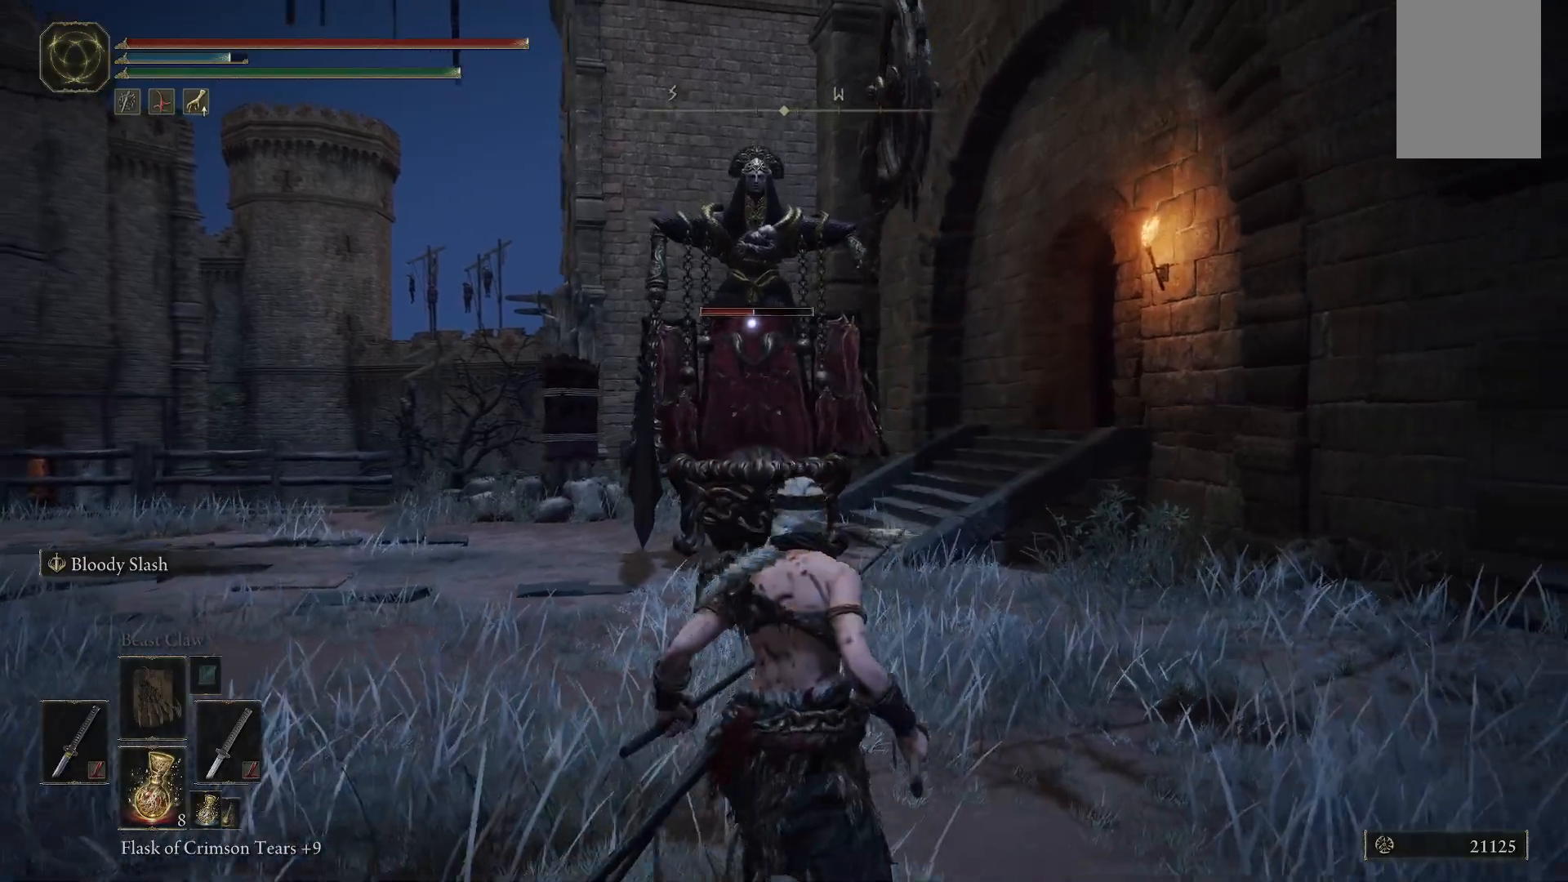
{"buttons": [], "left_stick": "down-left", "right_stick": "center", "events": [[50, "left_stick", "down-left"]]}
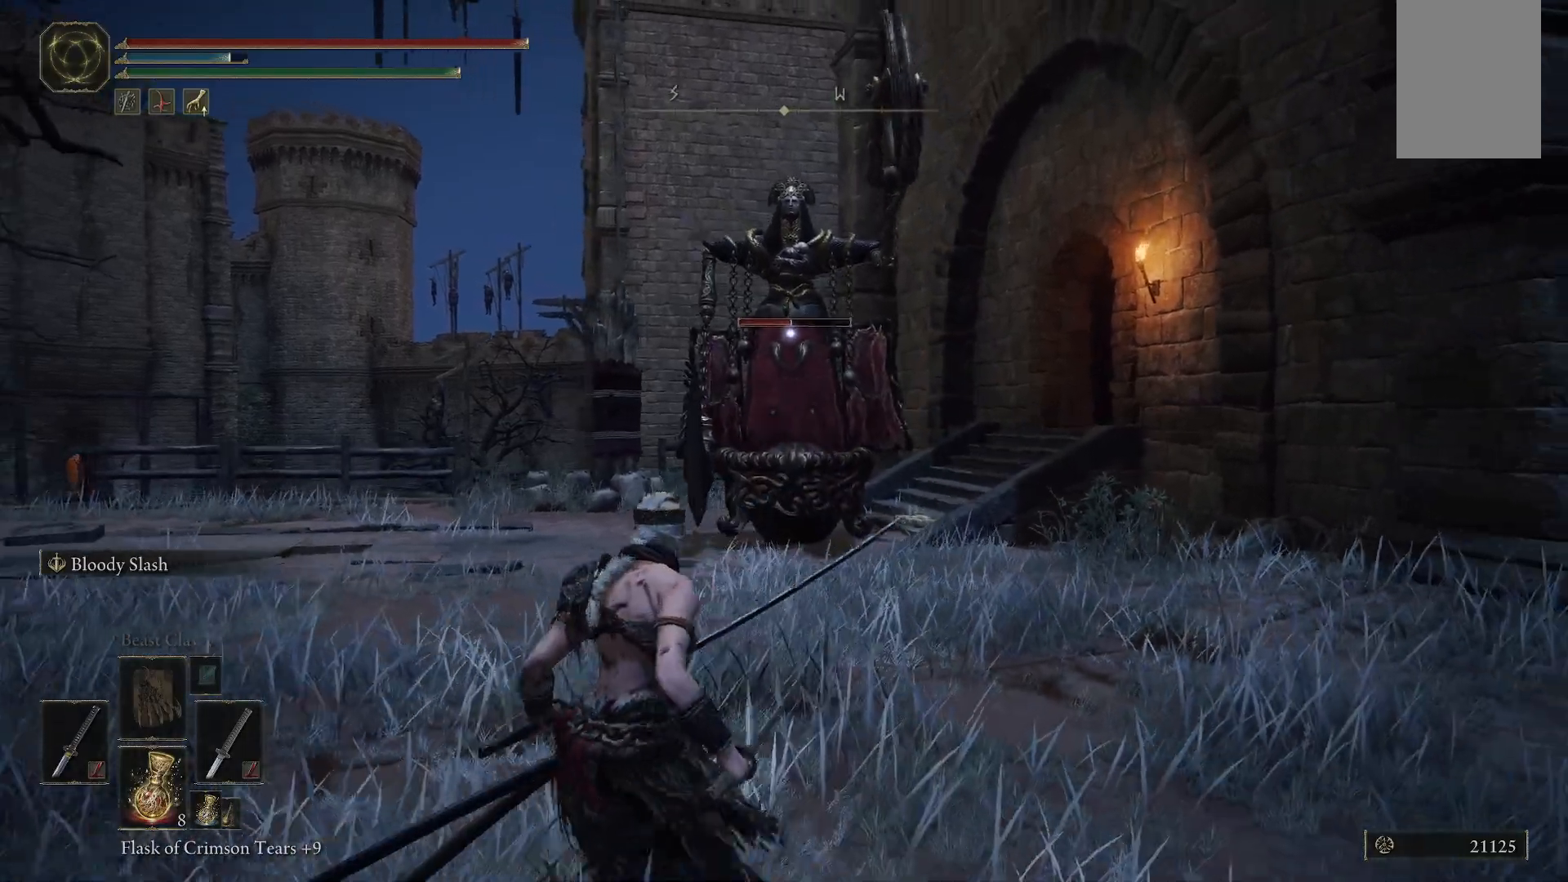
{"buttons": [], "left_stick": "left", "right_stick": "center", "events": [[450, "left_stick", "left"]]}
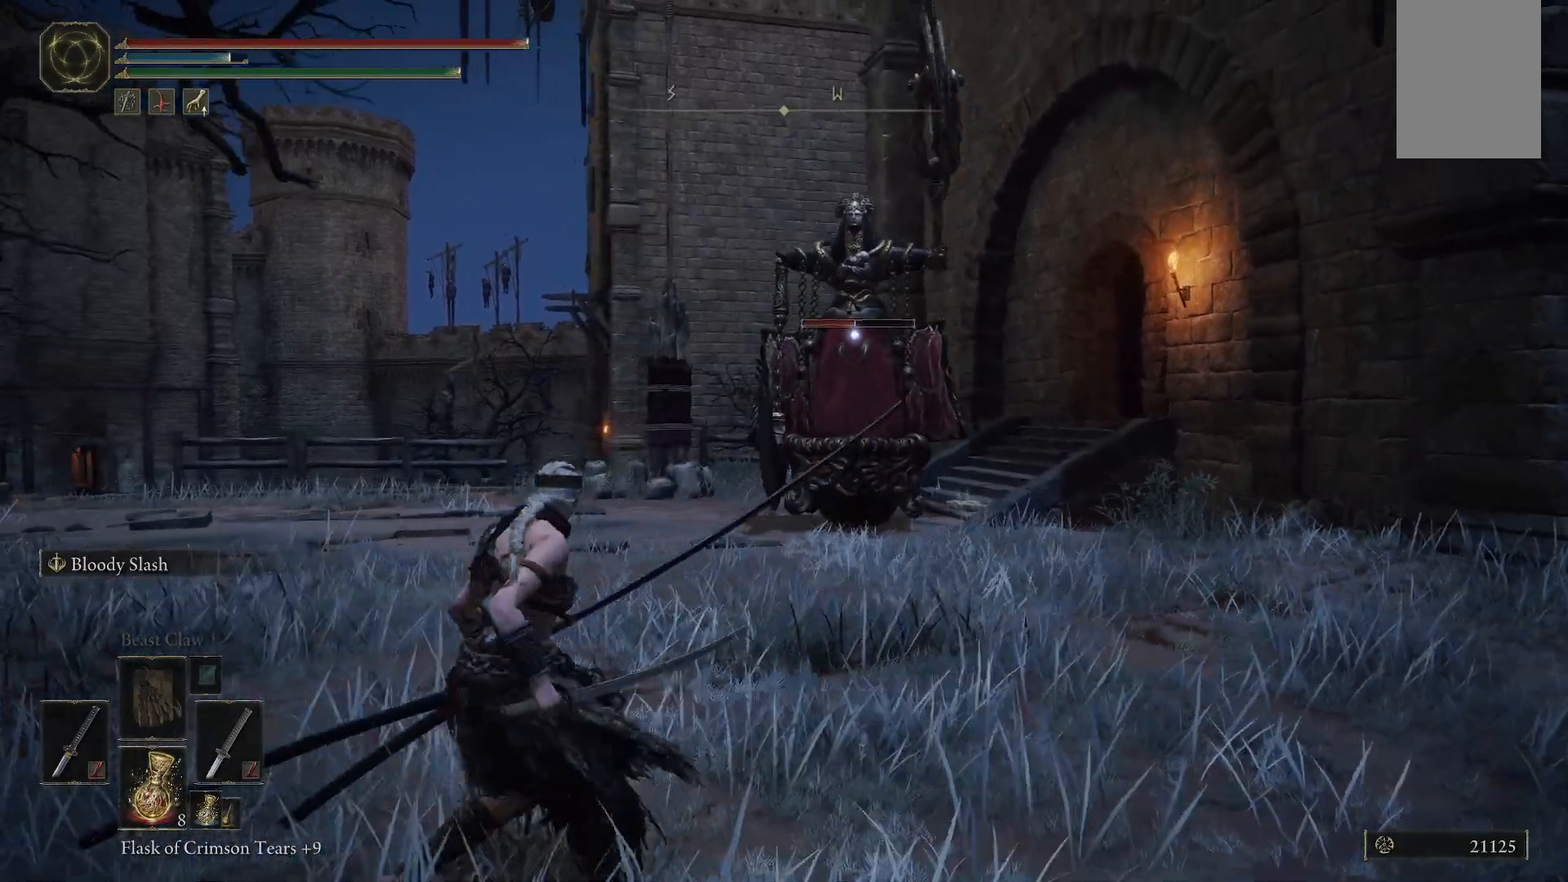
{"buttons": [], "left_stick": "left", "right_stick": "center", "events": []}
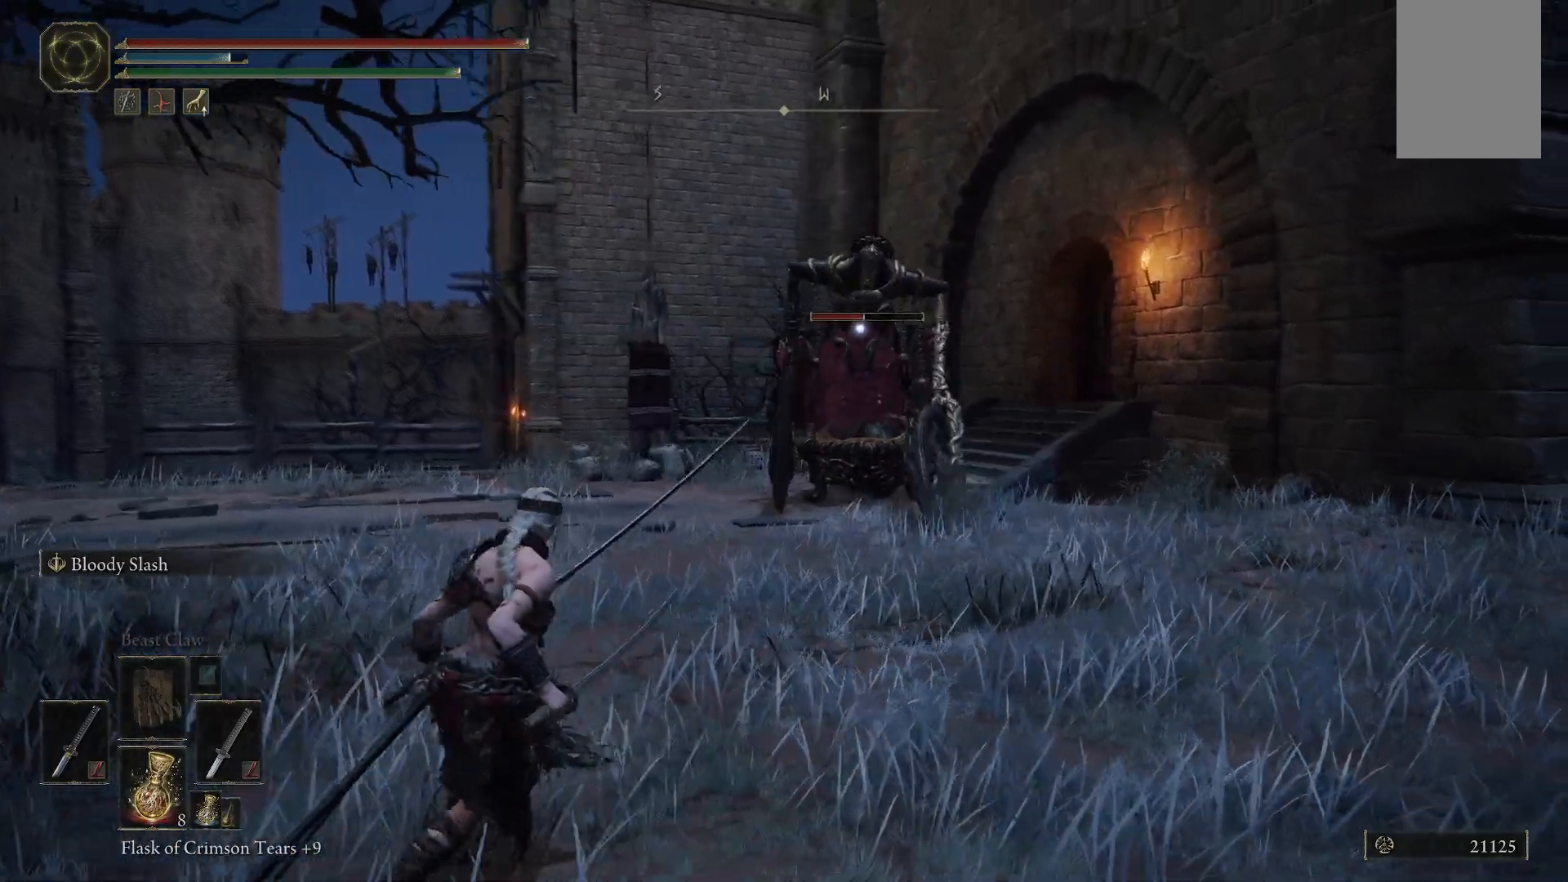
{"buttons": [], "left_stick": "left", "right_stick": "center", "events": []}
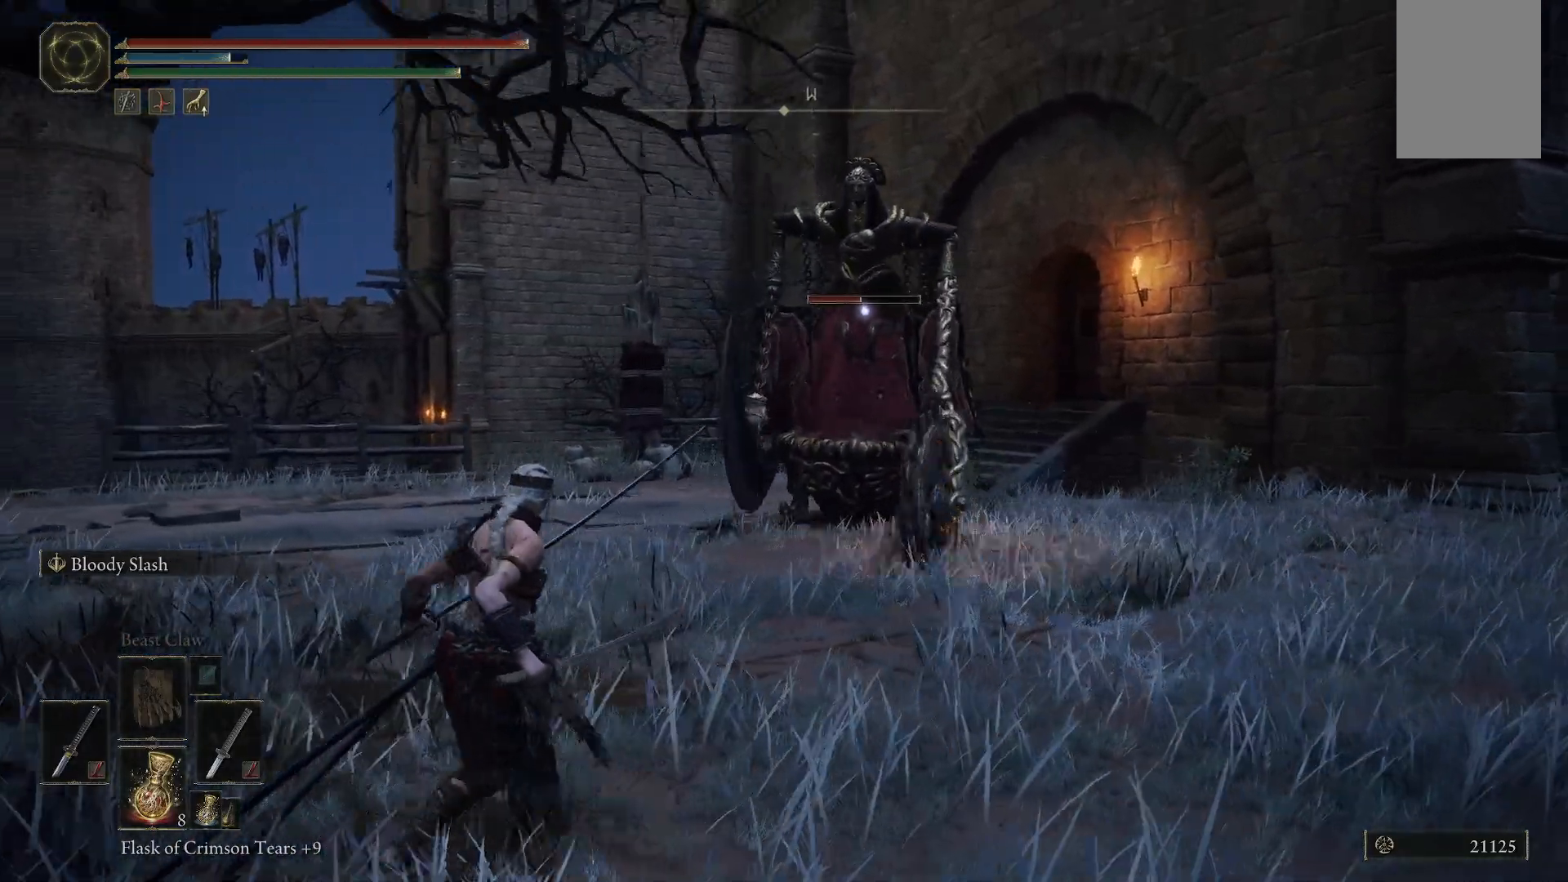
{"buttons": [], "left_stick": "left", "right_stick": "center", "events": [[133, "B", "down"], [283, "B", "up"]]}
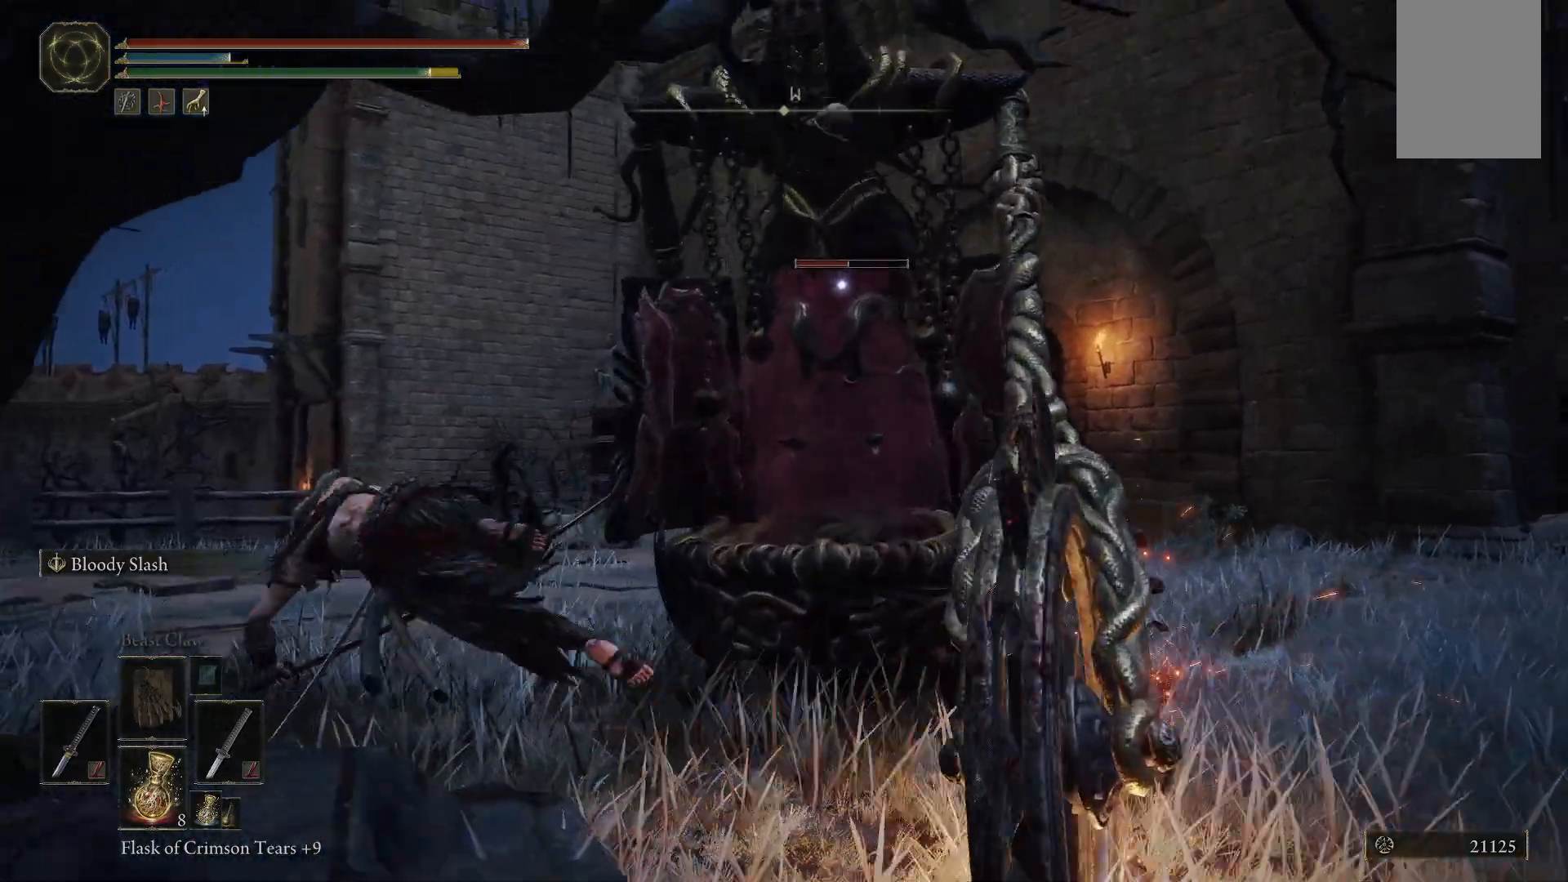
{"buttons": [], "left_stick": "left", "right_stick": "center", "events": []}
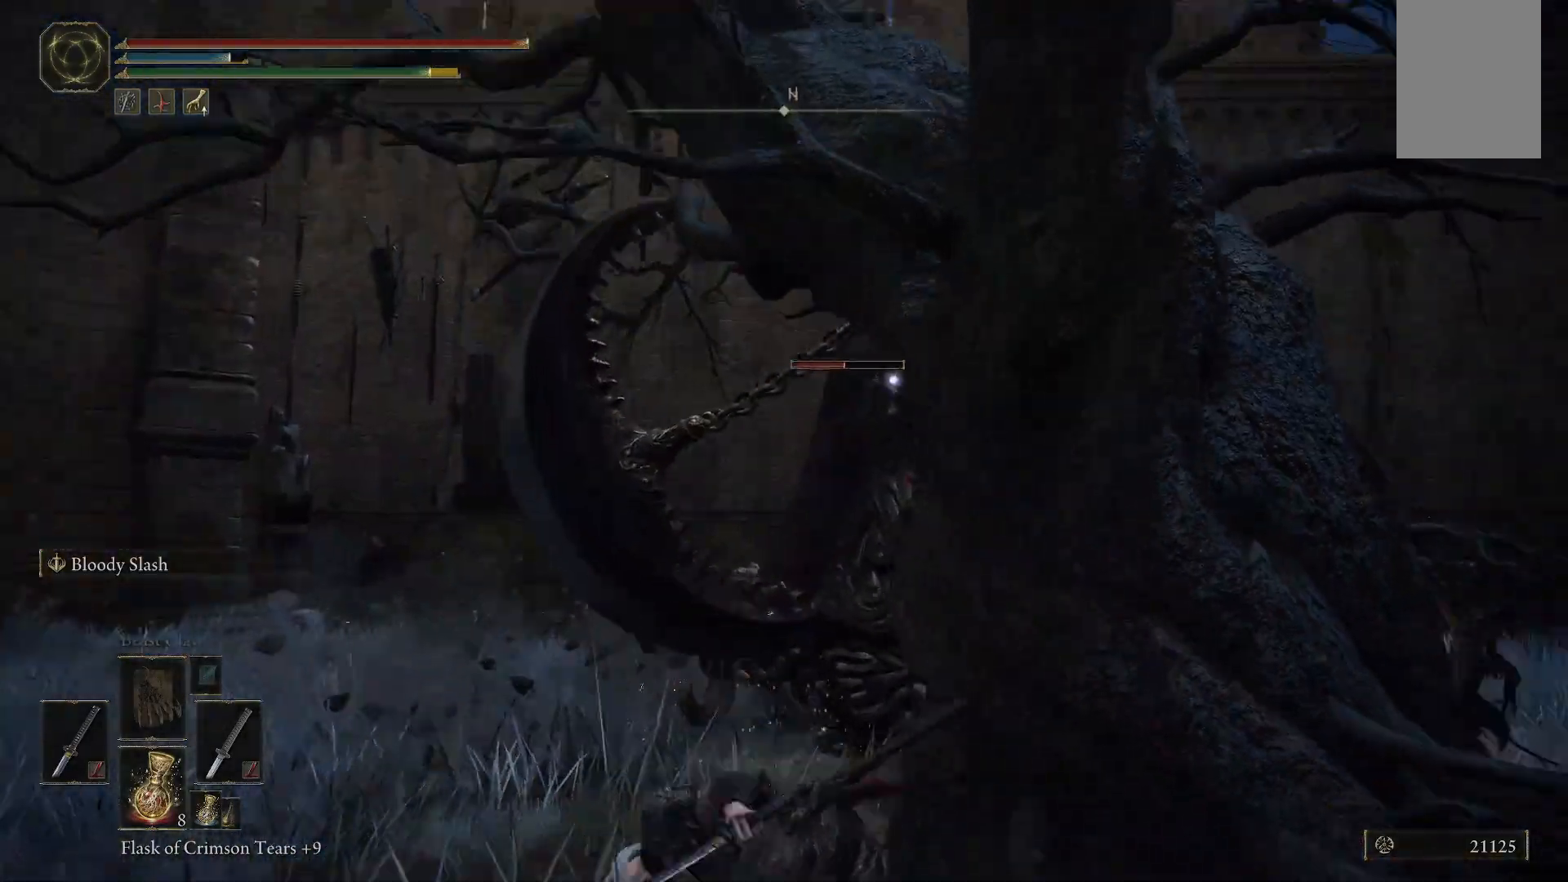
{"buttons": [], "left_stick": "up", "right_stick": "center", "events": [[17, "L2", "down"], [33, "left_stick", "up"], [183, "L2", "up"]]}
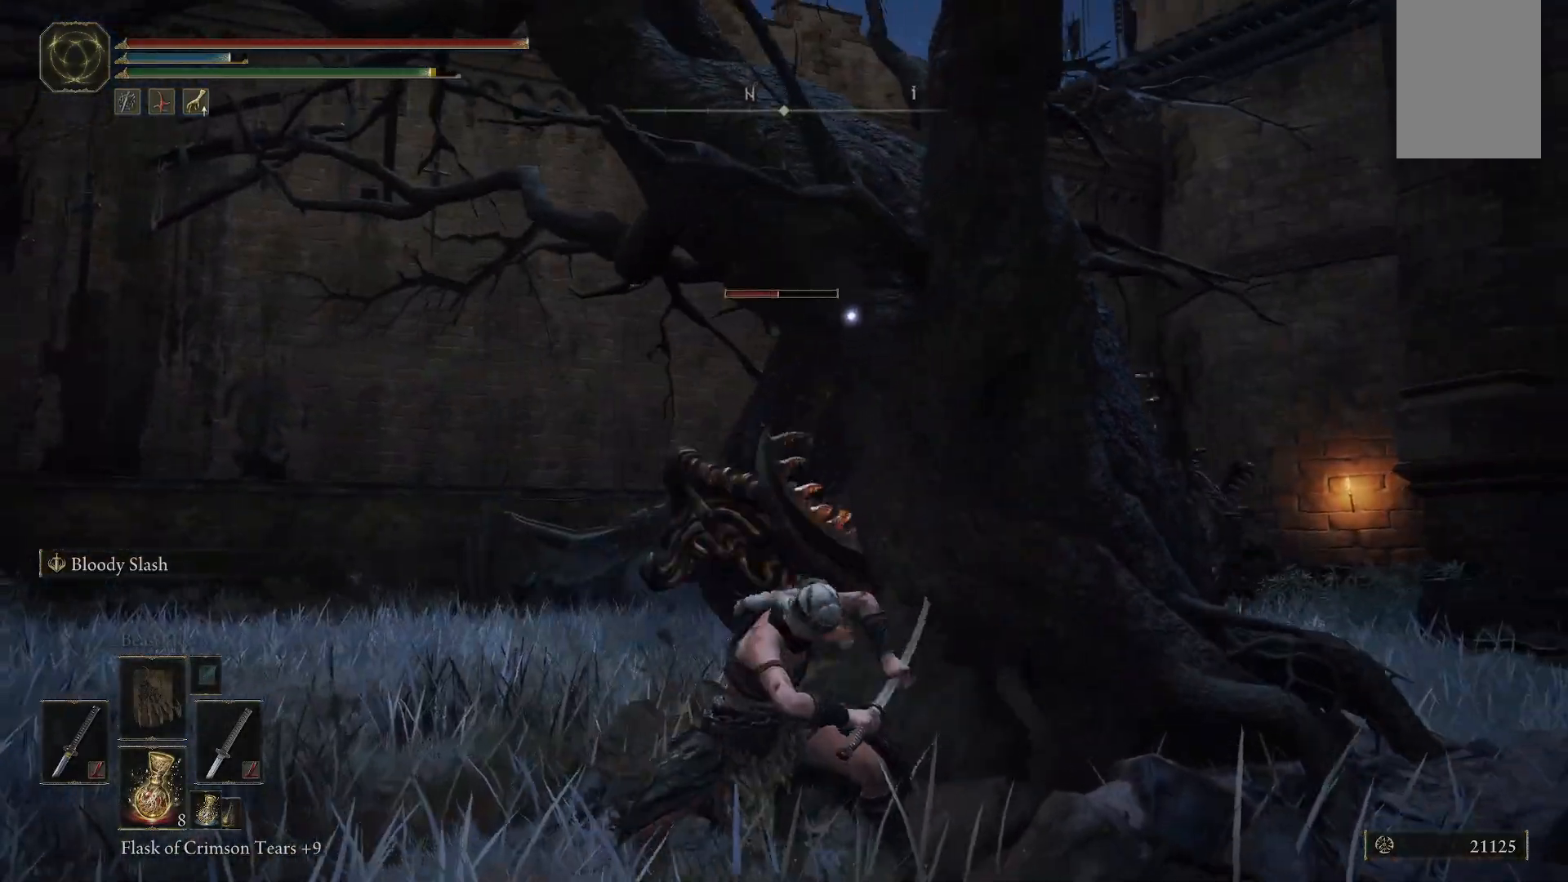
{"buttons": [], "left_stick": "up", "right_stick": "center", "events": []}
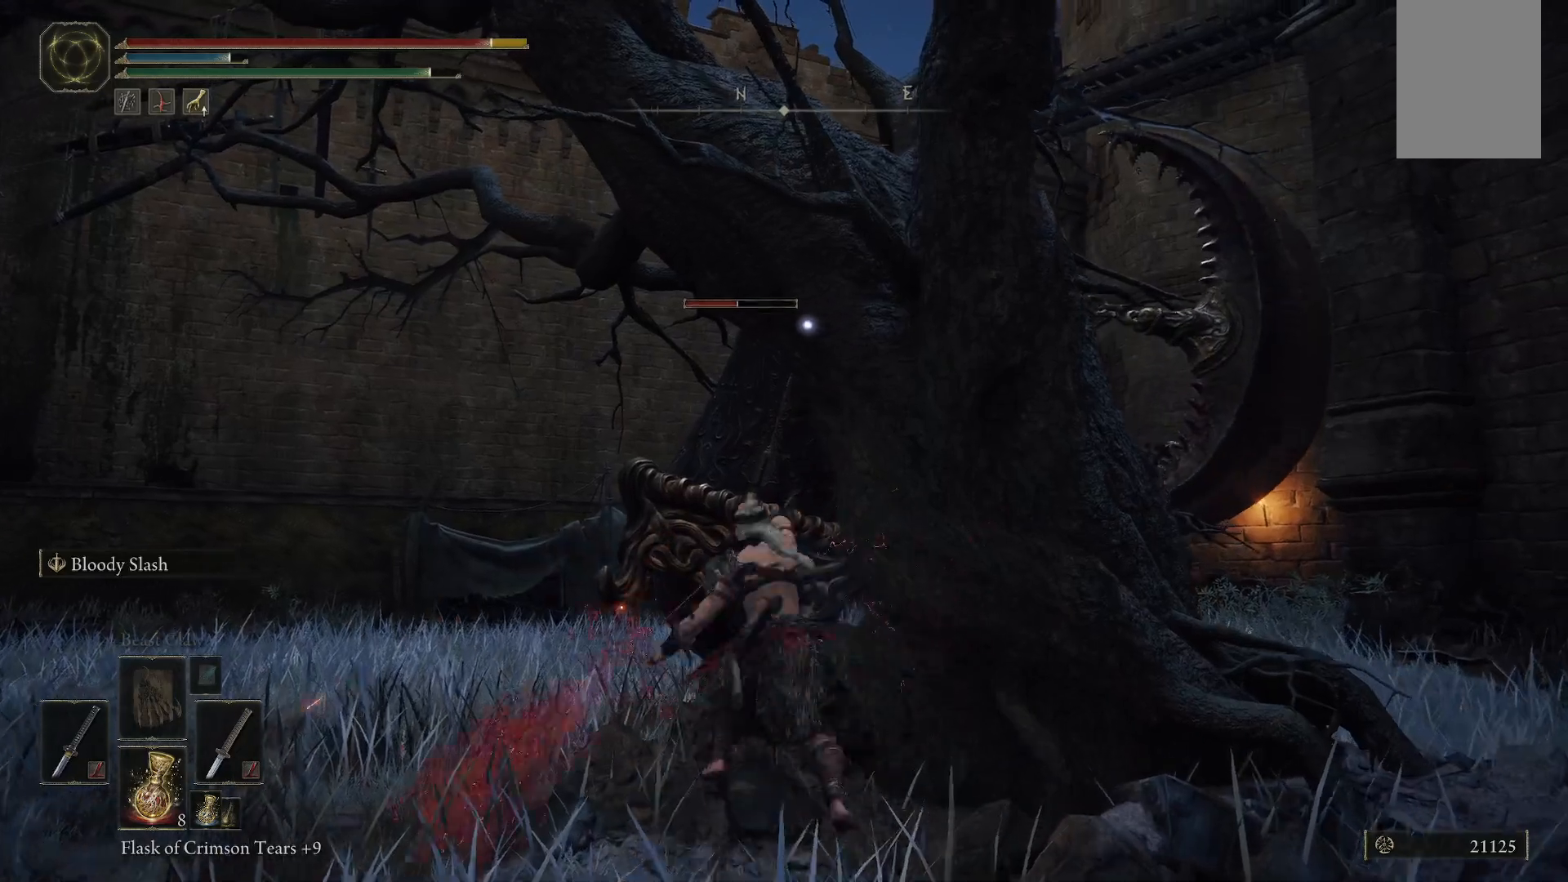
{"buttons": ["L2"], "left_stick": "up", "right_stick": "center", "events": [[417, "L2", "down"]]}
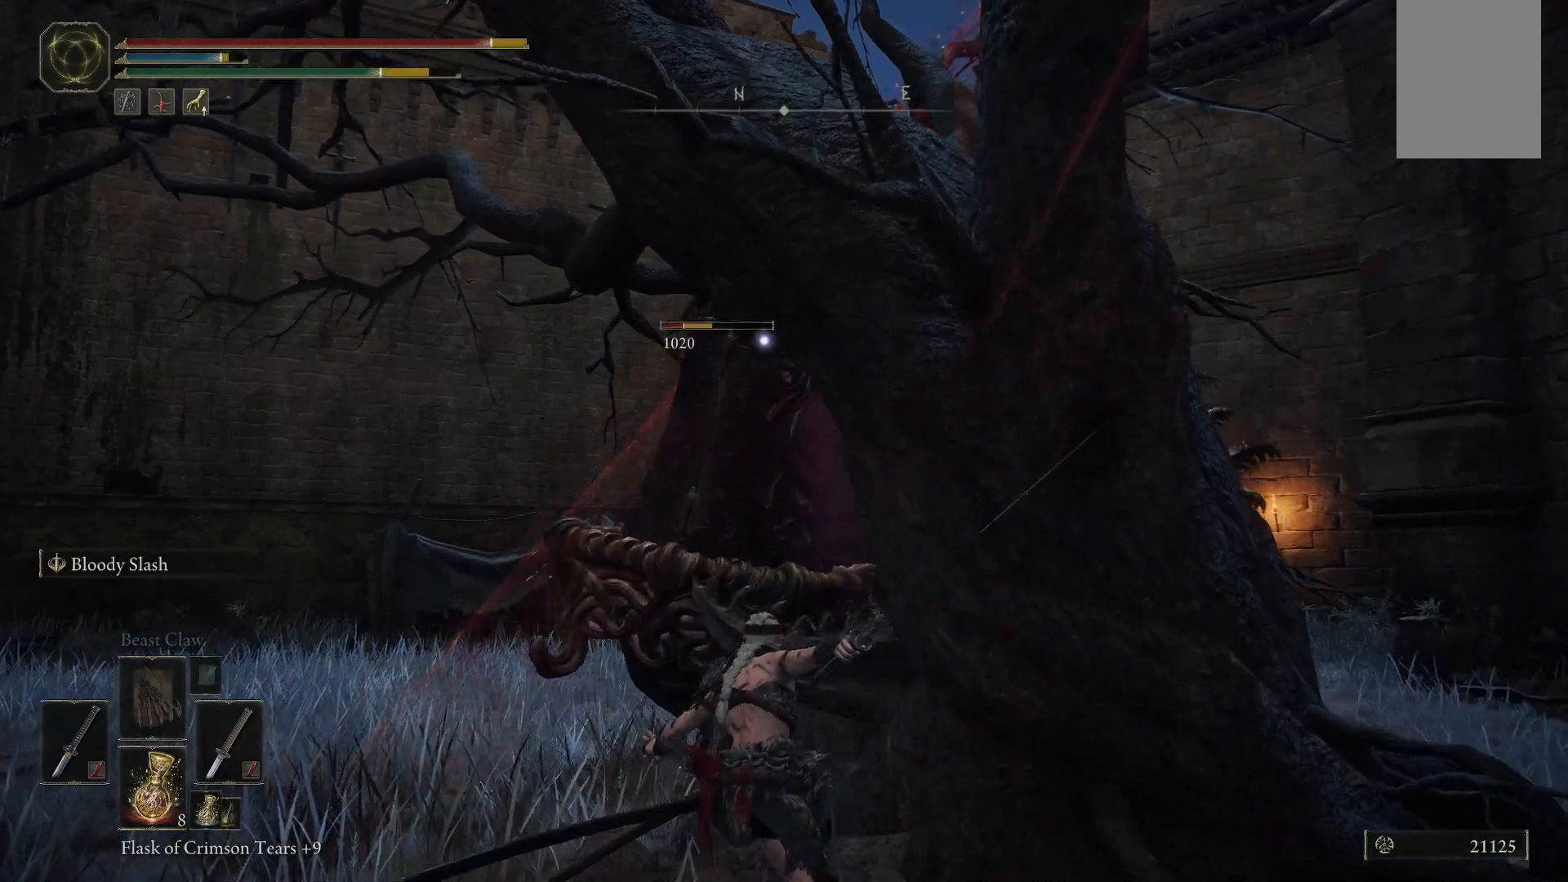
{"buttons": [], "left_stick": "up", "right_stick": "center", "events": [[50, "L2", "up"], [167, "L2", "down"], [283, "L2", "up"], [367, "L2", "down"], [500, "L2", "up"]]}
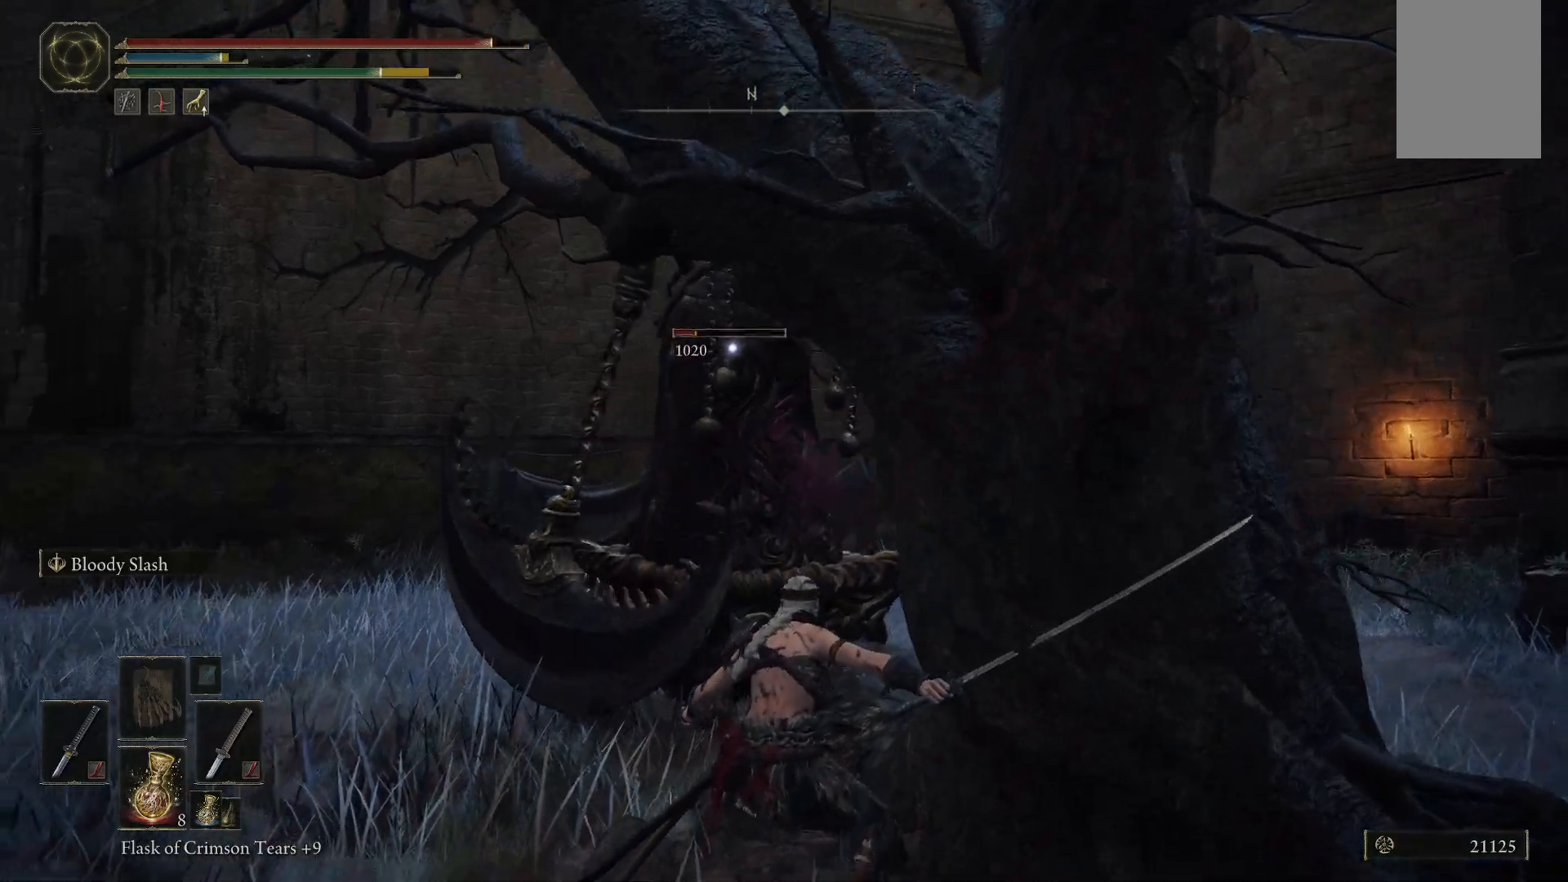
{"buttons": [], "left_stick": "up", "right_stick": "center", "events": [[100, "L2", "down"], [183, "L2", "up"], [350, "L2", "down"], [500, "L2", "up"]]}
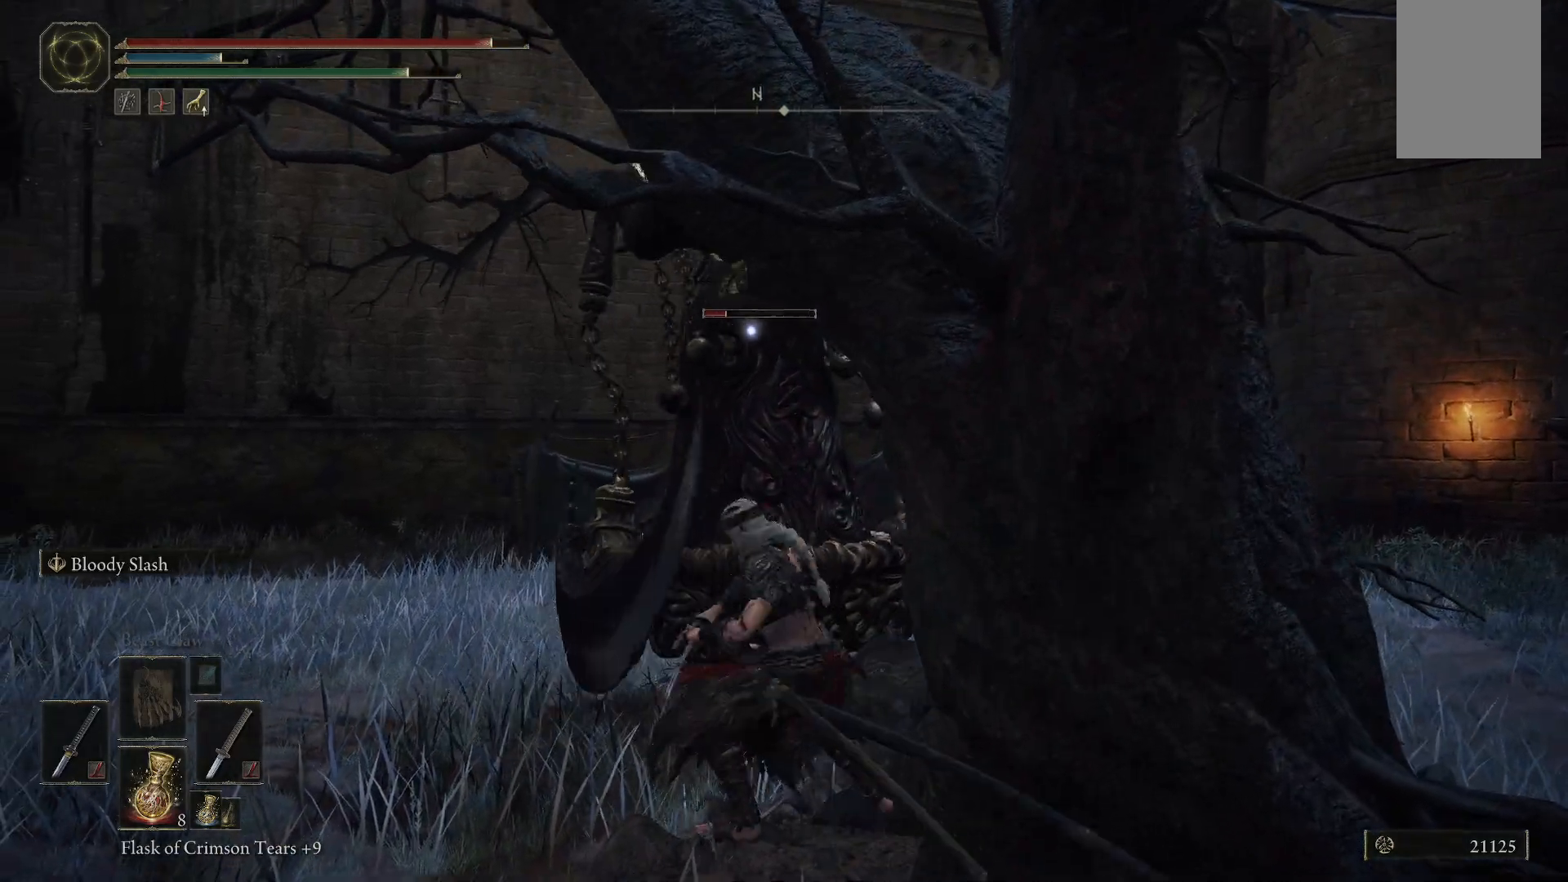
{"buttons": [], "left_stick": "up", "right_stick": "center", "events": []}
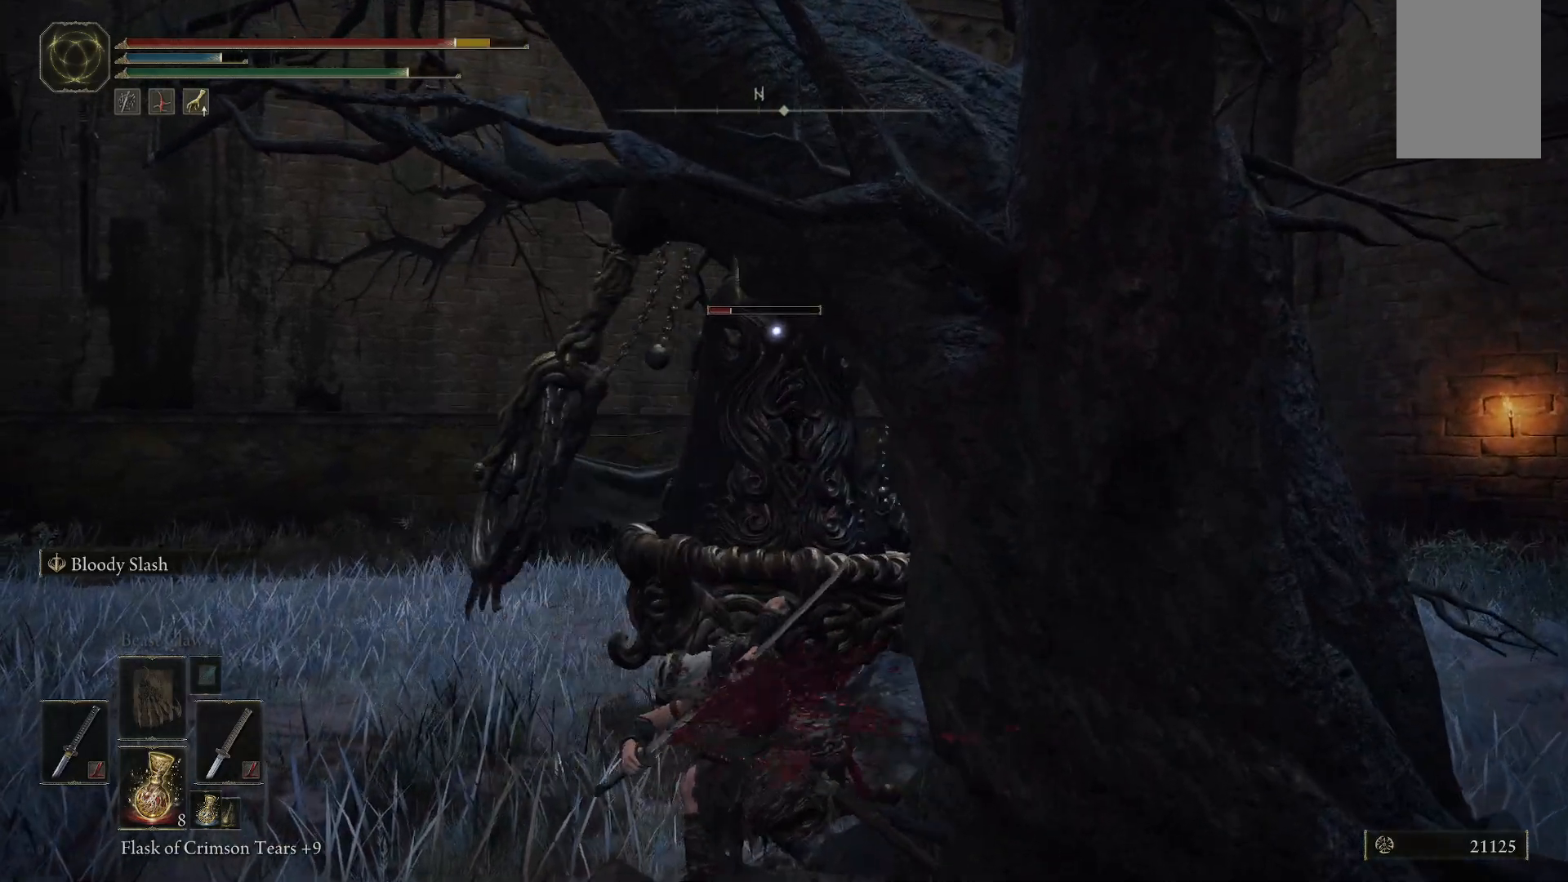
{"buttons": [], "left_stick": "up", "right_stick": "center", "events": []}
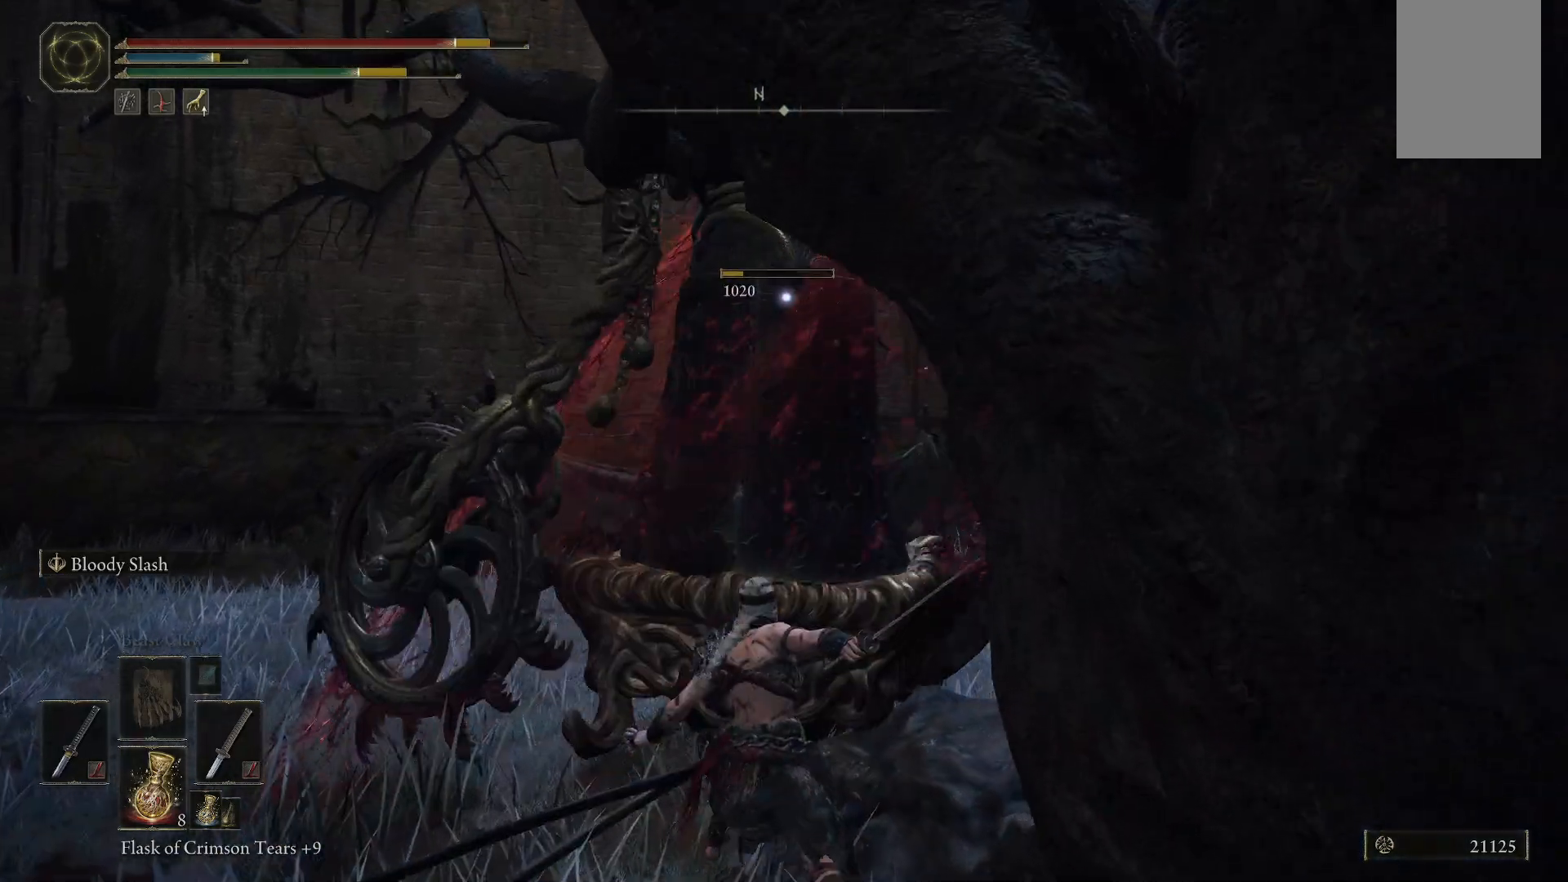
{"buttons": [], "left_stick": "center", "right_stick": "center", "events": [[67, "left_stick", "center"]]}
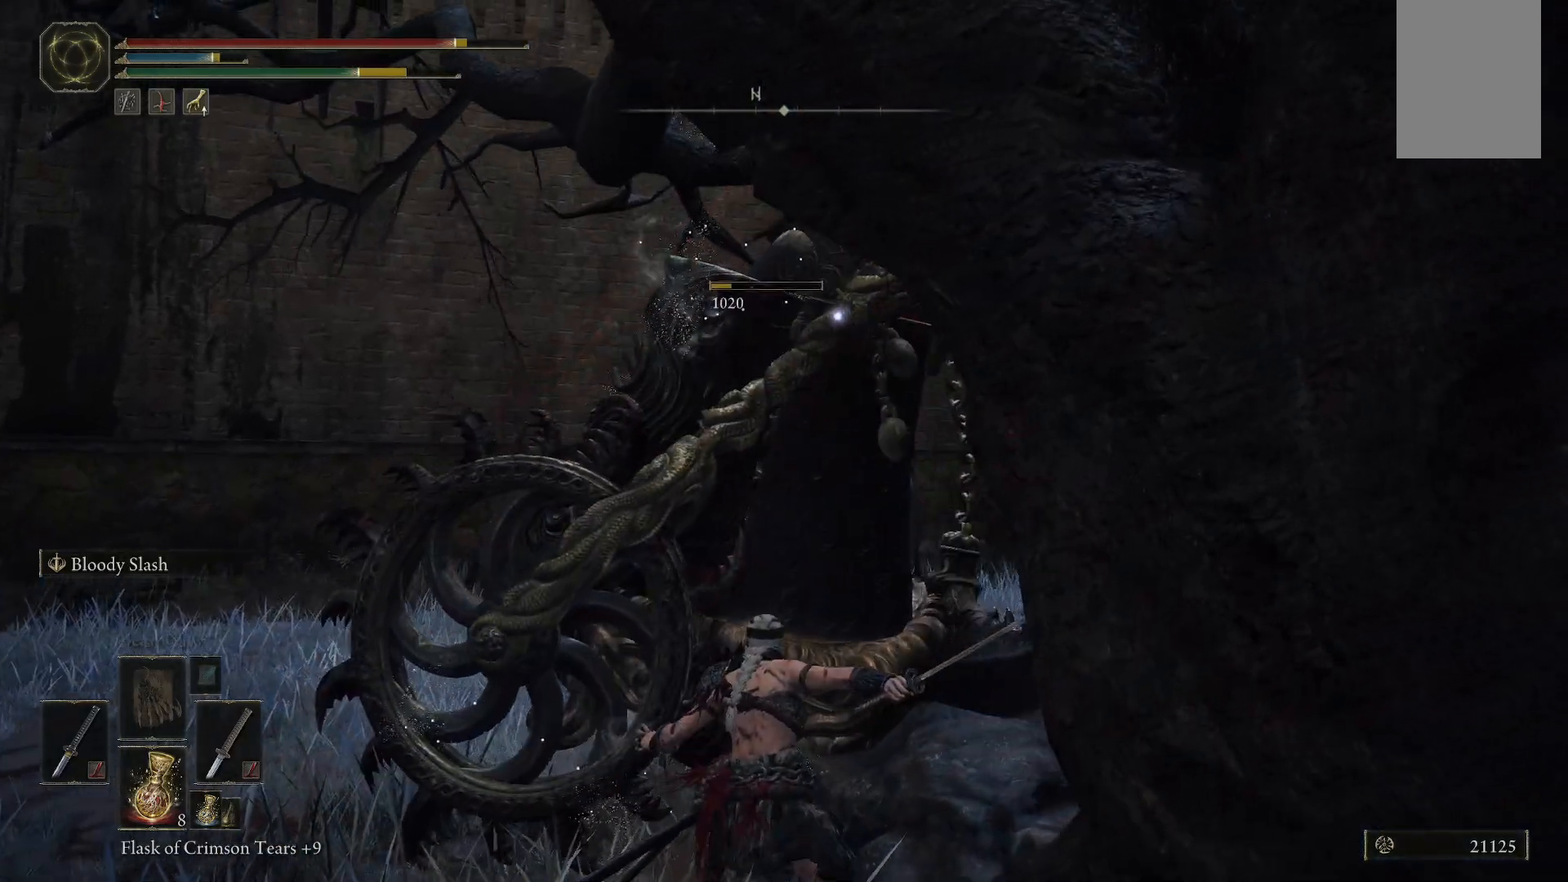
{"buttons": [], "left_stick": "center", "right_stick": "center", "events": []}
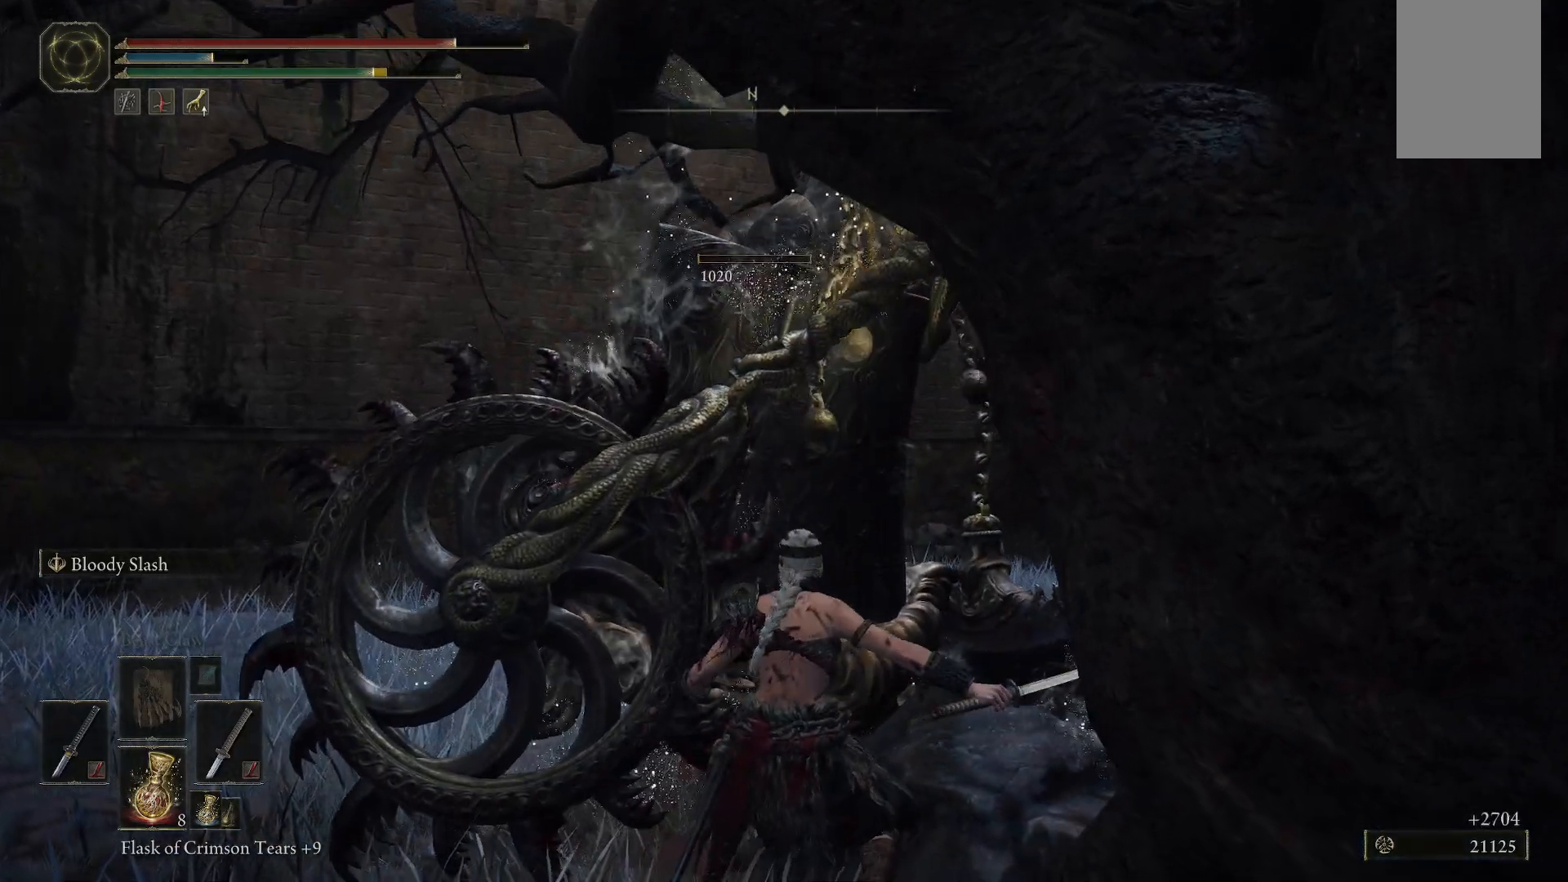
{"buttons": [], "left_stick": "center", "right_stick": "center", "events": []}
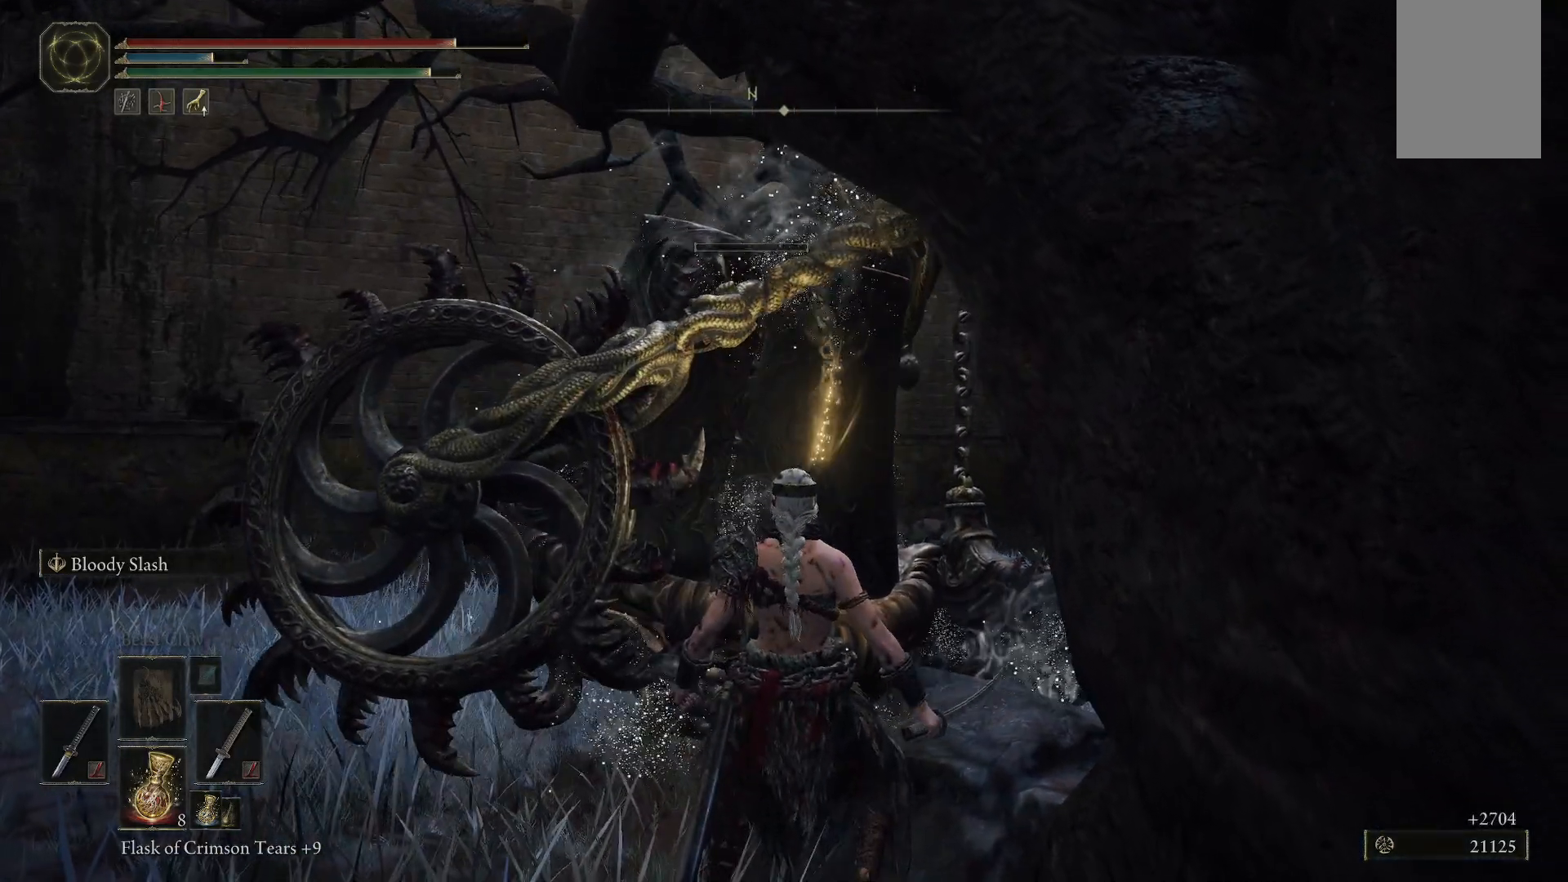
{"buttons": [], "left_stick": "up", "right_stick": "center", "events": [[467, "left_stick", "up"]]}
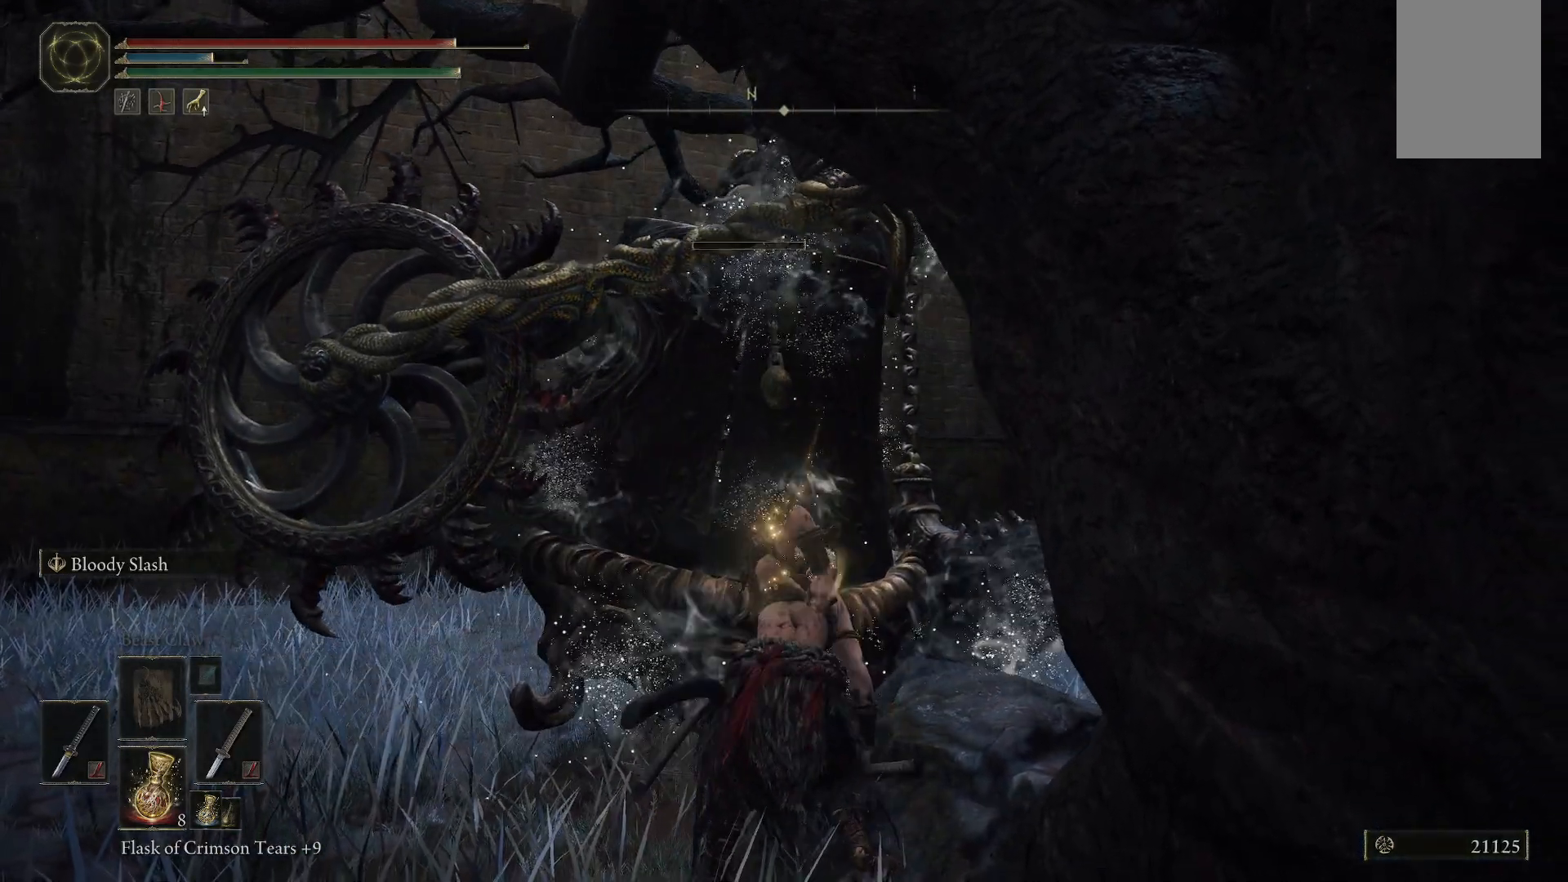
{"buttons": [], "left_stick": "center", "right_stick": "center", "events": [[33, "right_stick", "down"], [167, "right_stick", "center"], [400, "left_stick", "center"]]}
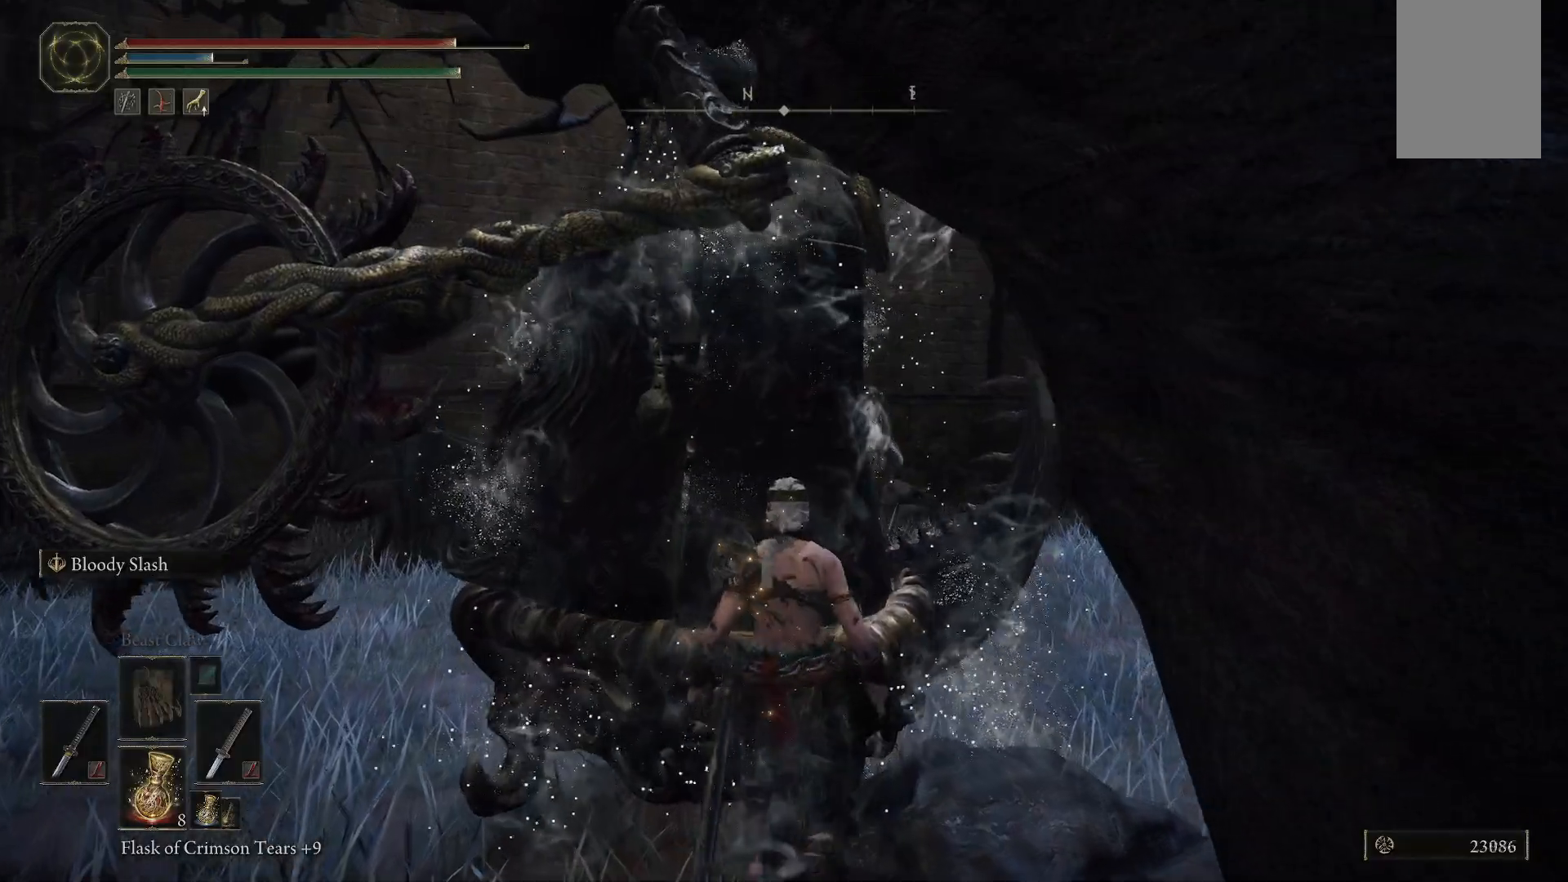
{"buttons": [], "left_stick": "center", "right_stick": "center", "events": []}
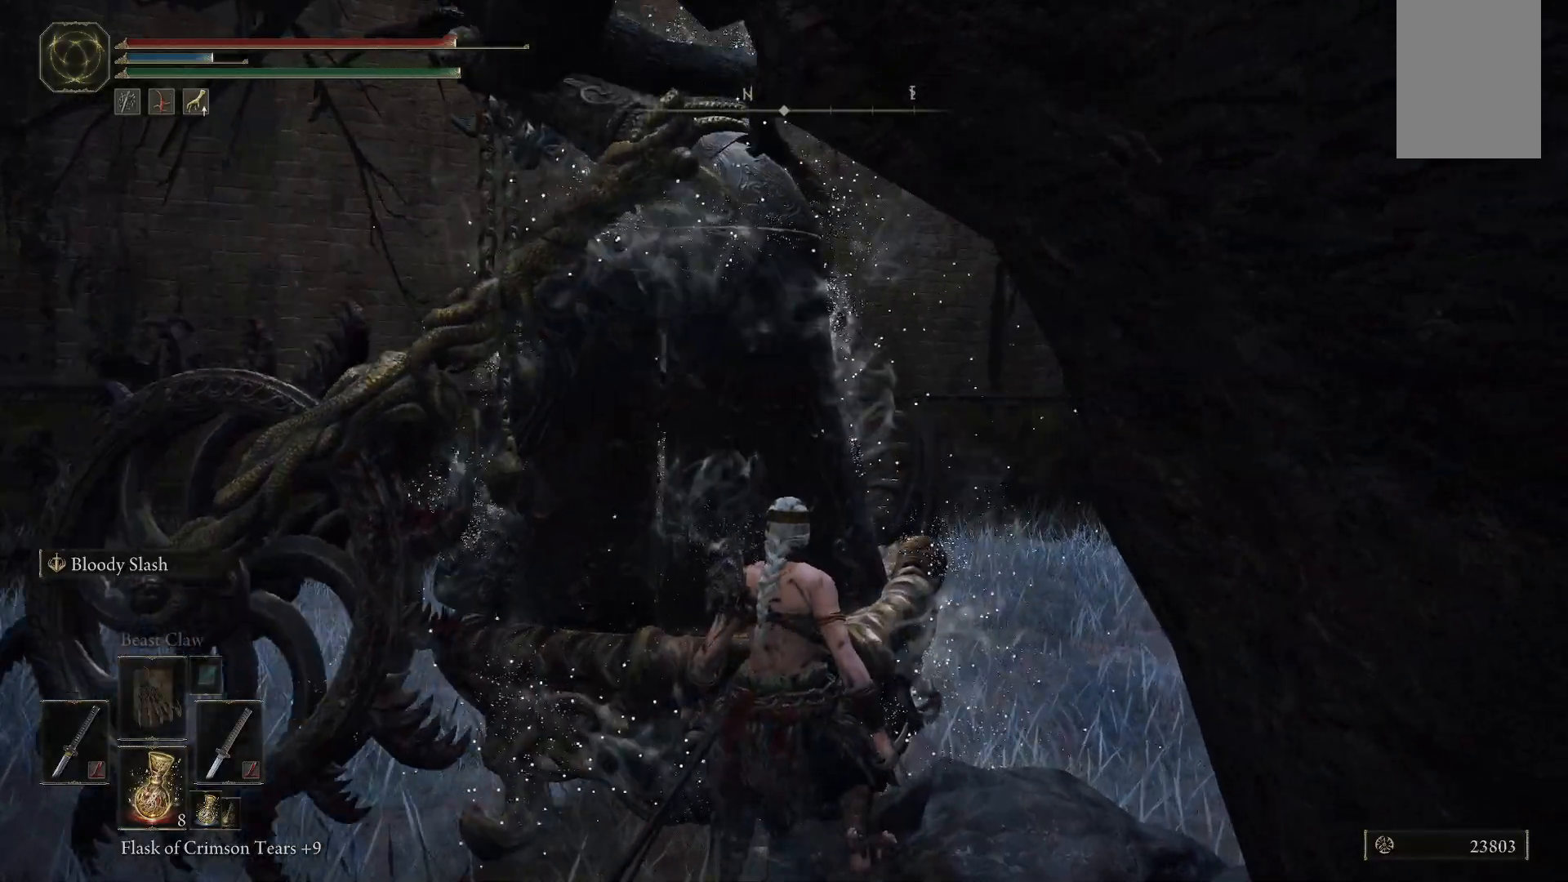
{"buttons": [], "left_stick": "up", "right_stick": "center", "events": [[500, "left_stick", "up"]]}